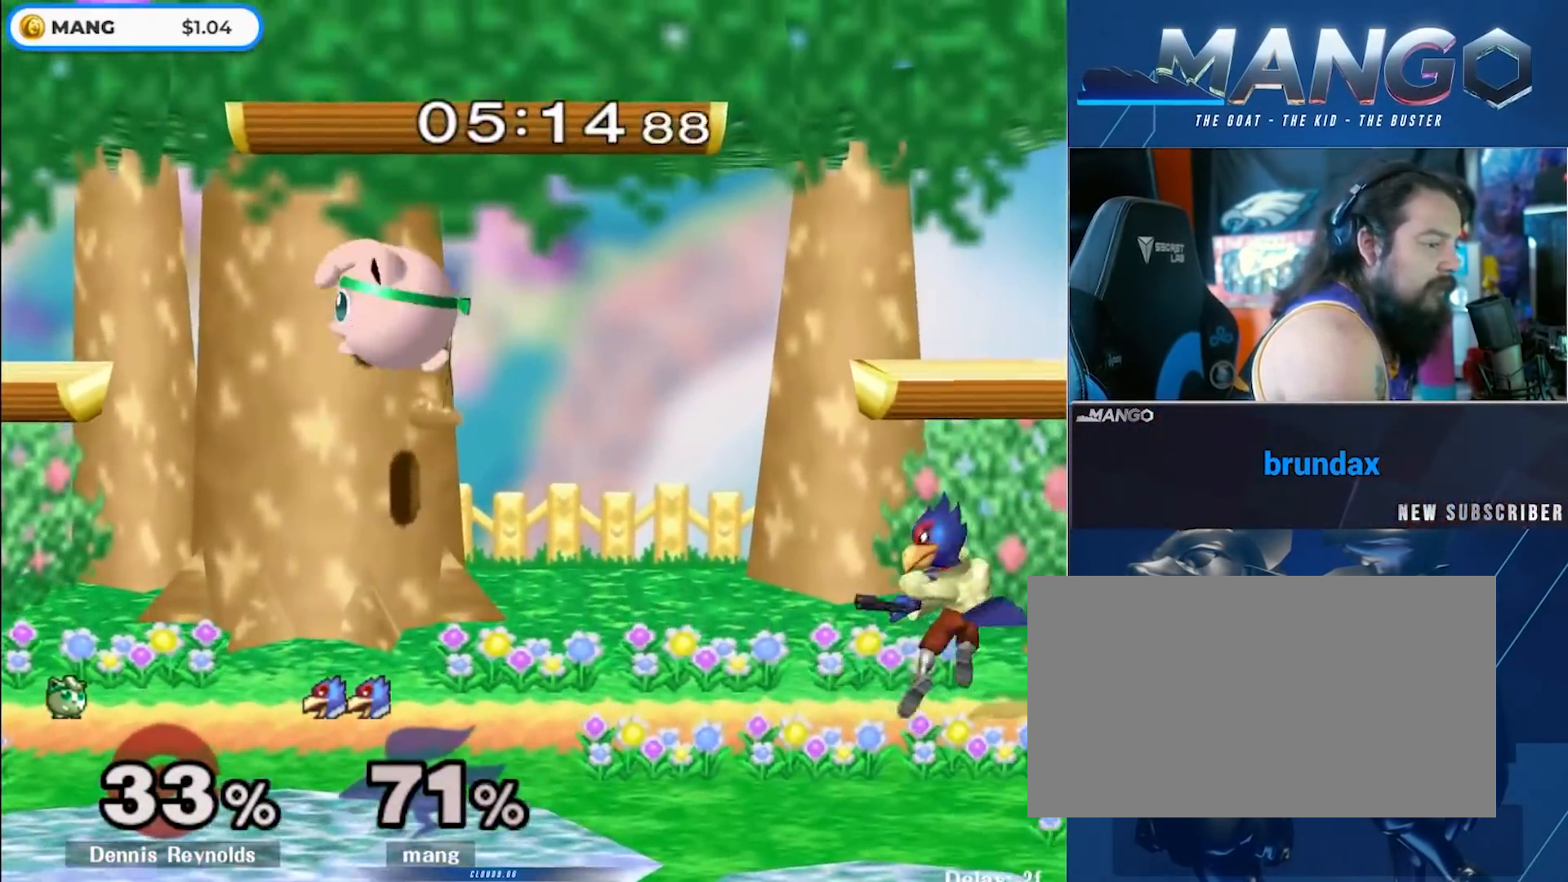
Gameplay with a controller (Nintendo layout); each line is a JSON object with the inputs held at the frame after it. "events" lists button and stick changes between this image and that frame as [ms after this image, input, new state], when the widget could be followed in between. Not read: L3 R3.
{"buttons": ["Y"], "left_stick": "left", "right_stick": "center", "events": [[17, "B", "up"], [33, "left_stick", "center"], [100, "left_stick", "right"], [267, "left_stick", "center"], [433, "left_stick", "left"], [483, "Y", "down"]]}
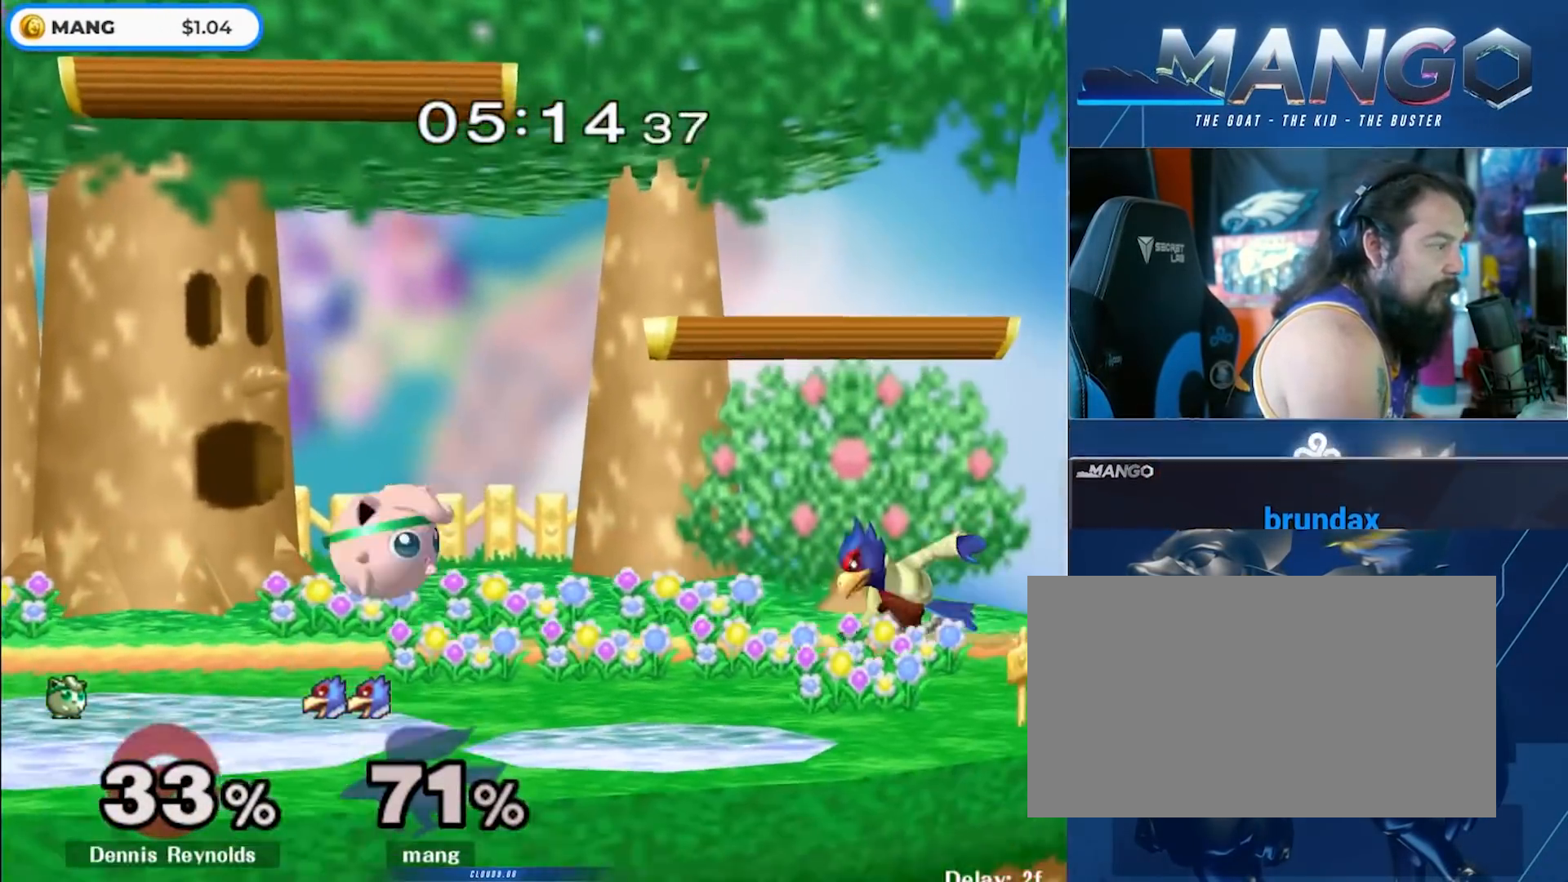
{"buttons": [], "left_stick": "left", "right_stick": "center", "events": [[33, "Y", "up"], [117, "left_stick", "center"], [167, "B", "down"], [300, "left_stick", "down-left"], [333, "B", "up"], [367, "left_stick", "center"], [450, "left_stick", "left"], [483, "Y", "down"], [500, "Y", "up"]]}
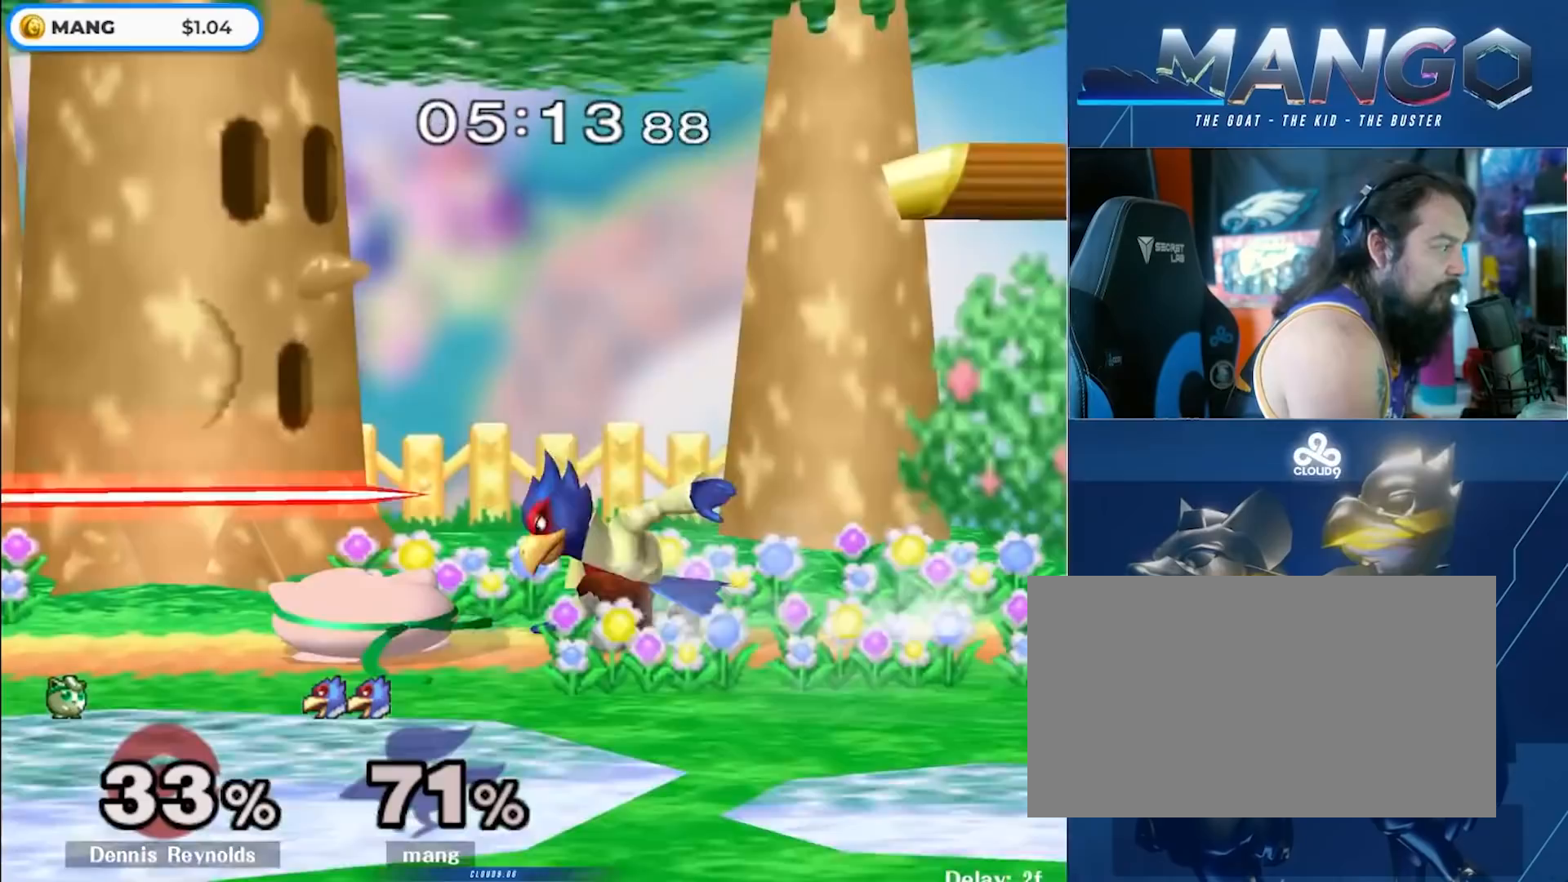
{"buttons": ["A", "L1"], "left_stick": "down", "right_stick": "center", "events": [[83, "A", "down"], [83, "left_stick", "down"], [150, "left_stick", "left"], [267, "A", "up"], [300, "A", "down"], [383, "L1", "down"], [383, "left_stick", "down"]]}
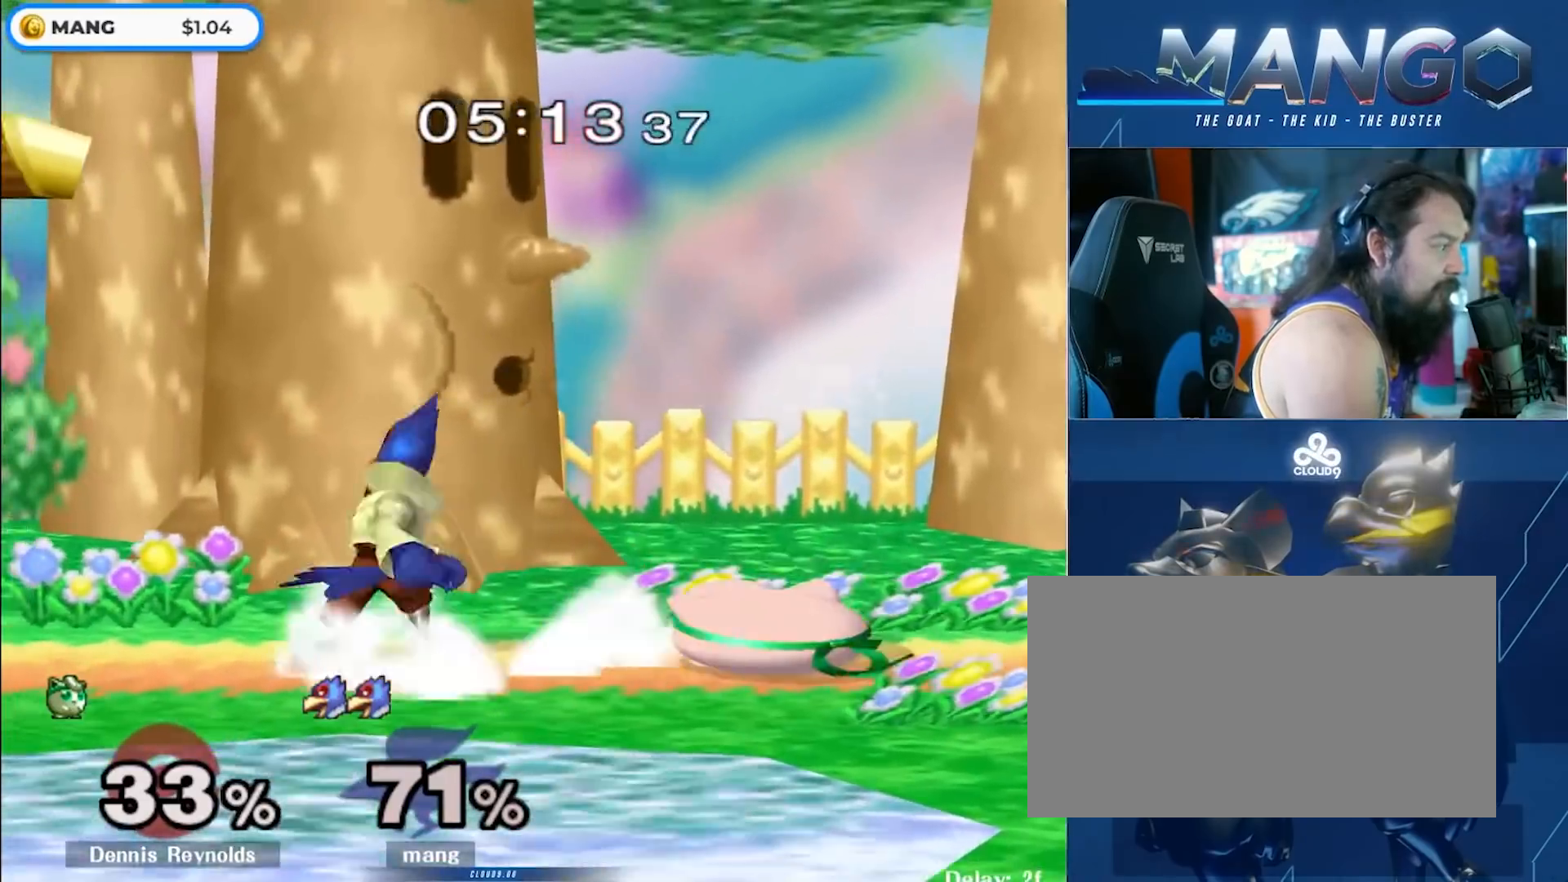
{"buttons": ["L1"], "left_stick": "center", "right_stick": "center", "events": [[17, "A", "up"], [83, "left_stick", "center"]]}
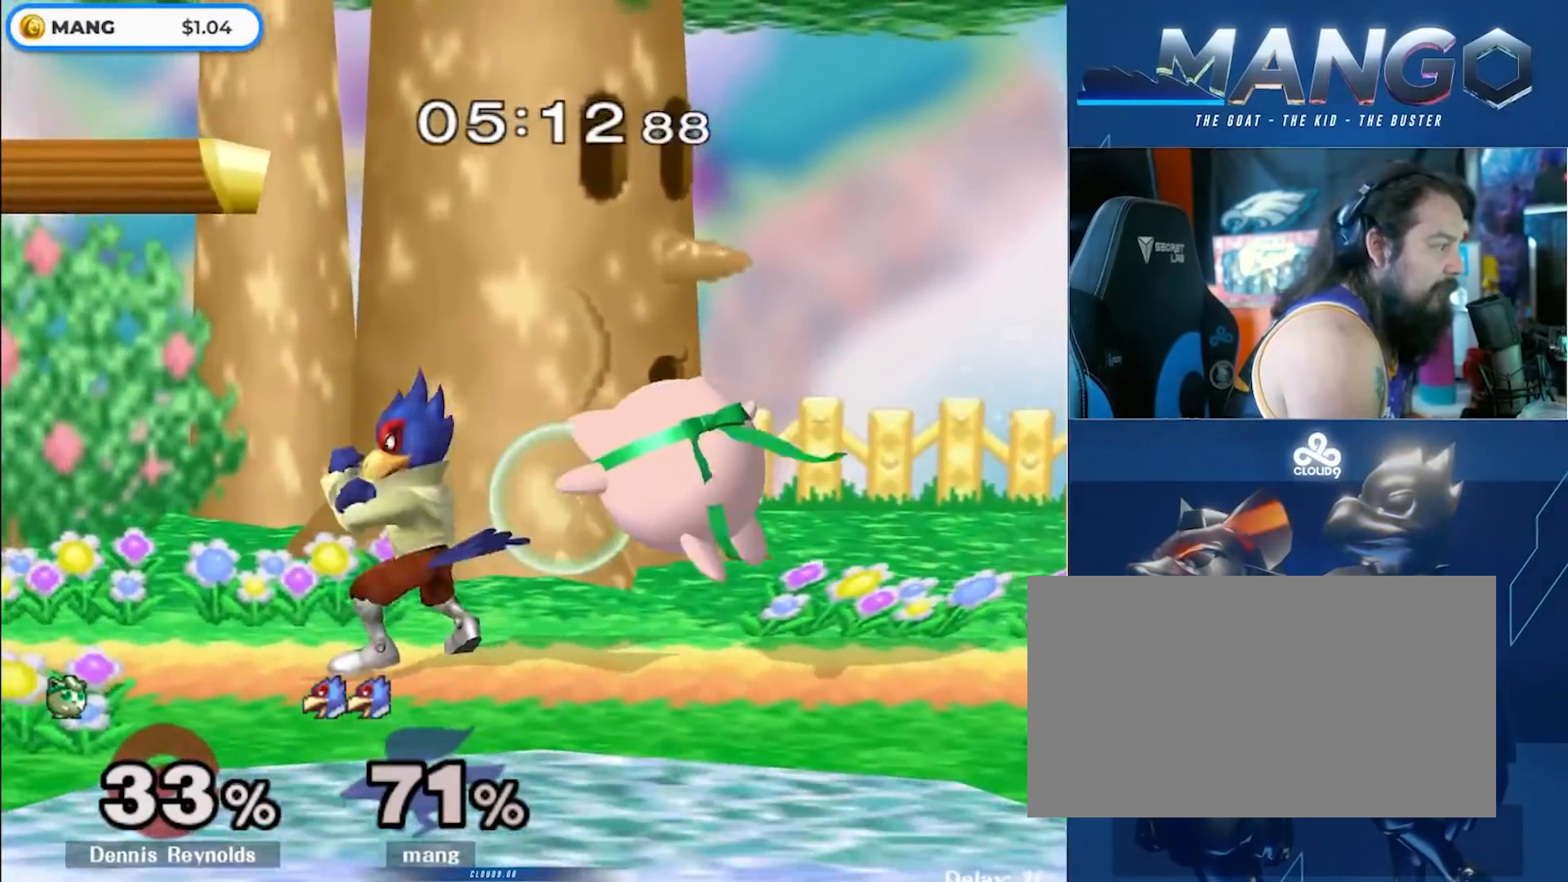
{"buttons": ["A", "Y"], "left_stick": "right", "right_stick": "center", "events": [[150, "Y", "down"], [183, "Y", "up"], [183, "left_stick", "right"], [217, "L1", "up"], [250, "A", "down"], [267, "Y", "down"]]}
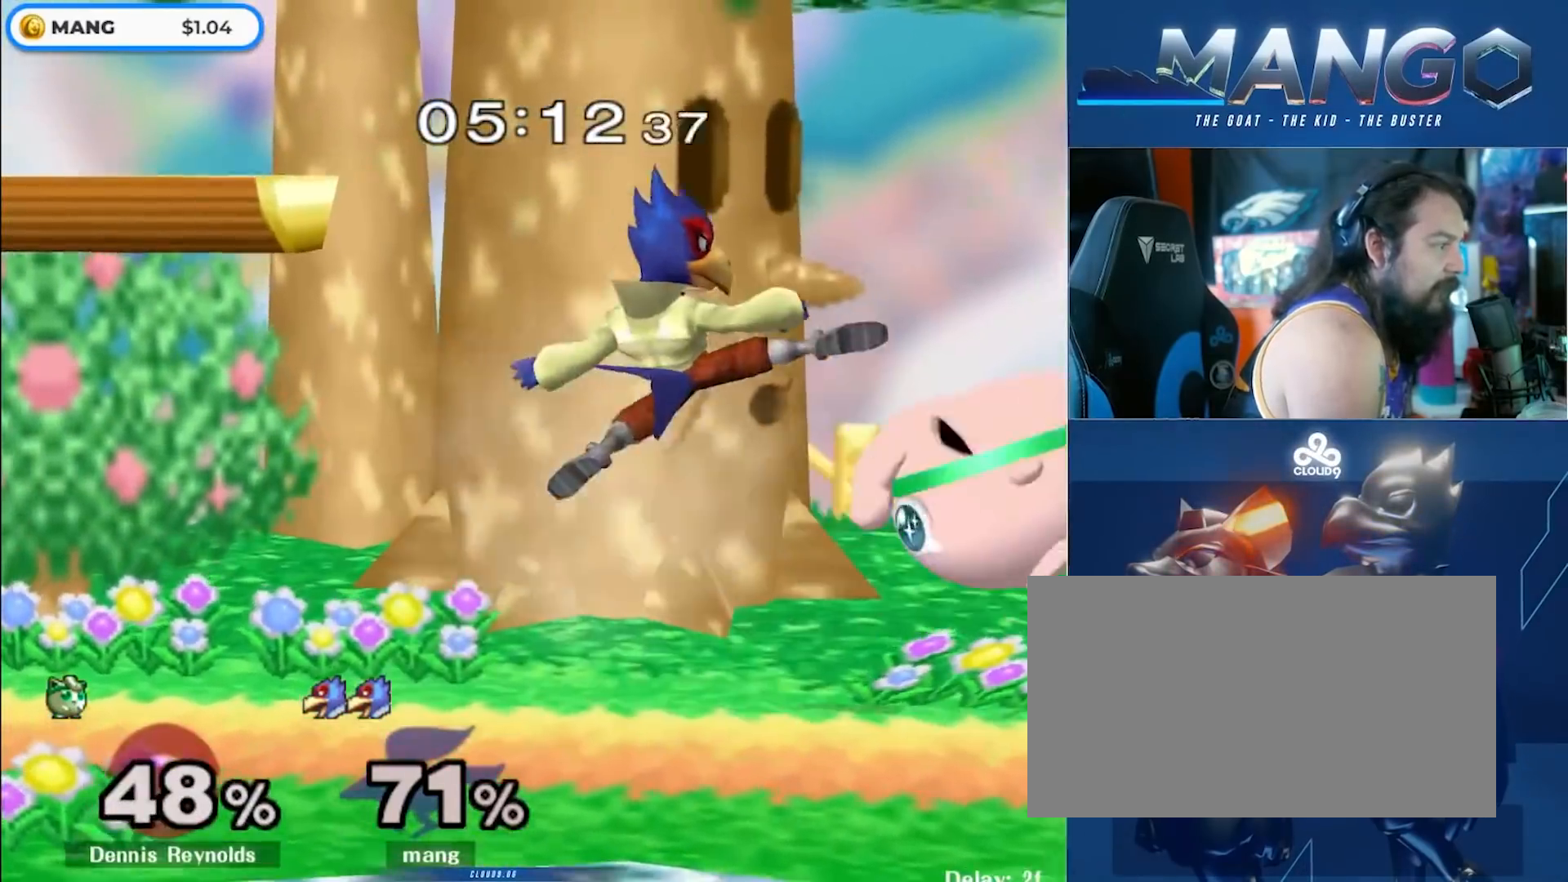
{"buttons": [], "left_stick": "right", "right_stick": "center", "events": [[167, "A", "up"], [167, "Y", "up"], [217, "left_stick", "center"], [333, "left_stick", "right"], [383, "Y", "down"], [450, "Y", "up"]]}
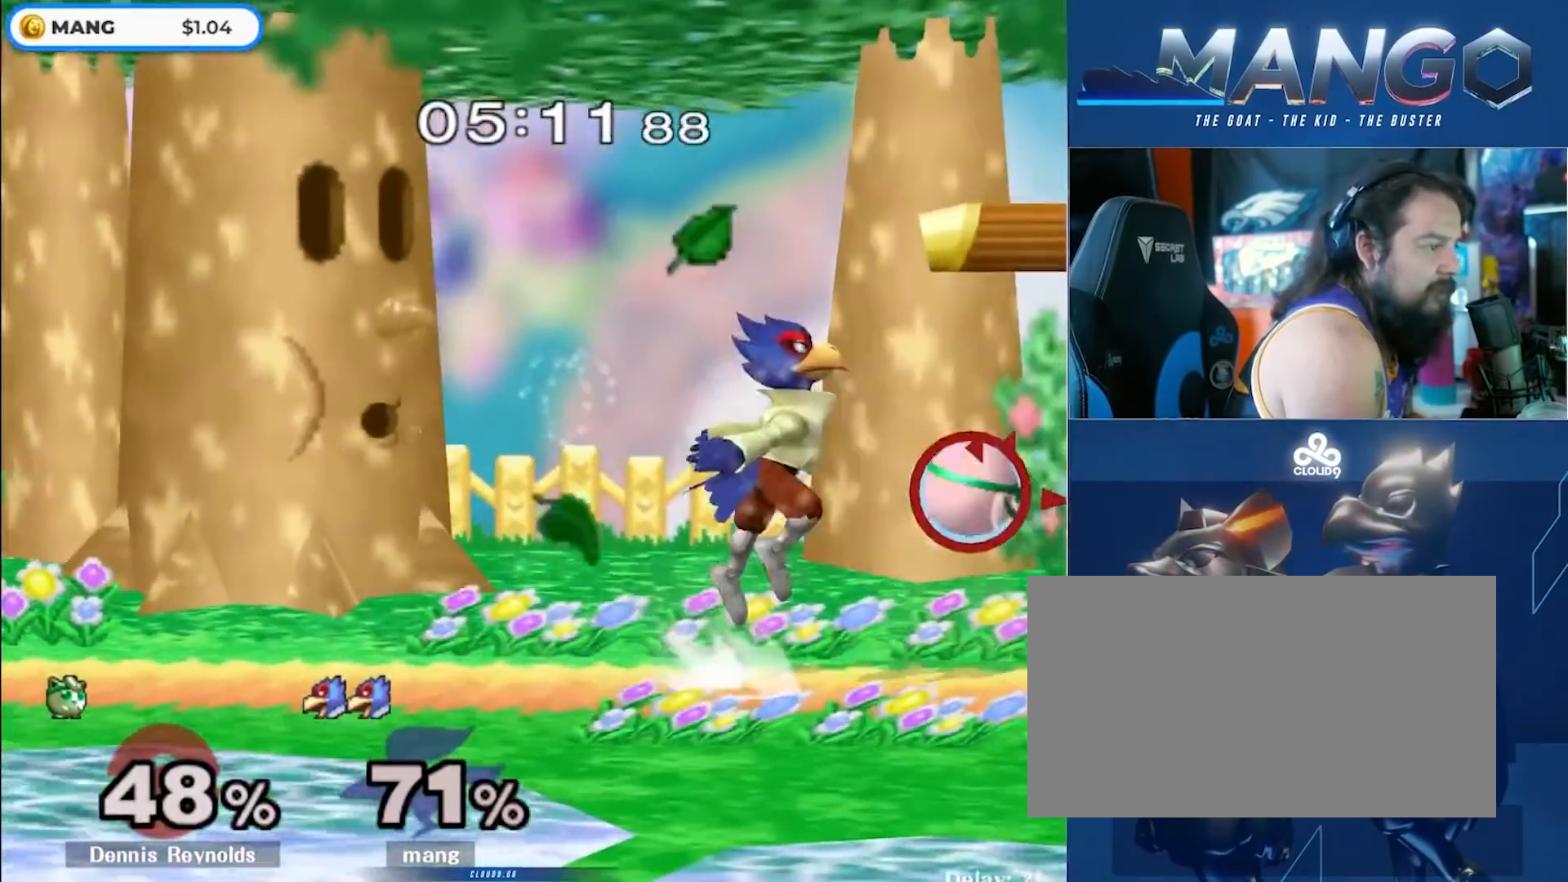
{"buttons": [], "left_stick": "center", "right_stick": "center", "events": [[17, "left_stick", "center"], [233, "A", "down"], [350, "A", "up"], [367, "L1", "down"], [367, "left_stick", "down-left"], [450, "left_stick", "center"], [467, "L1", "up"]]}
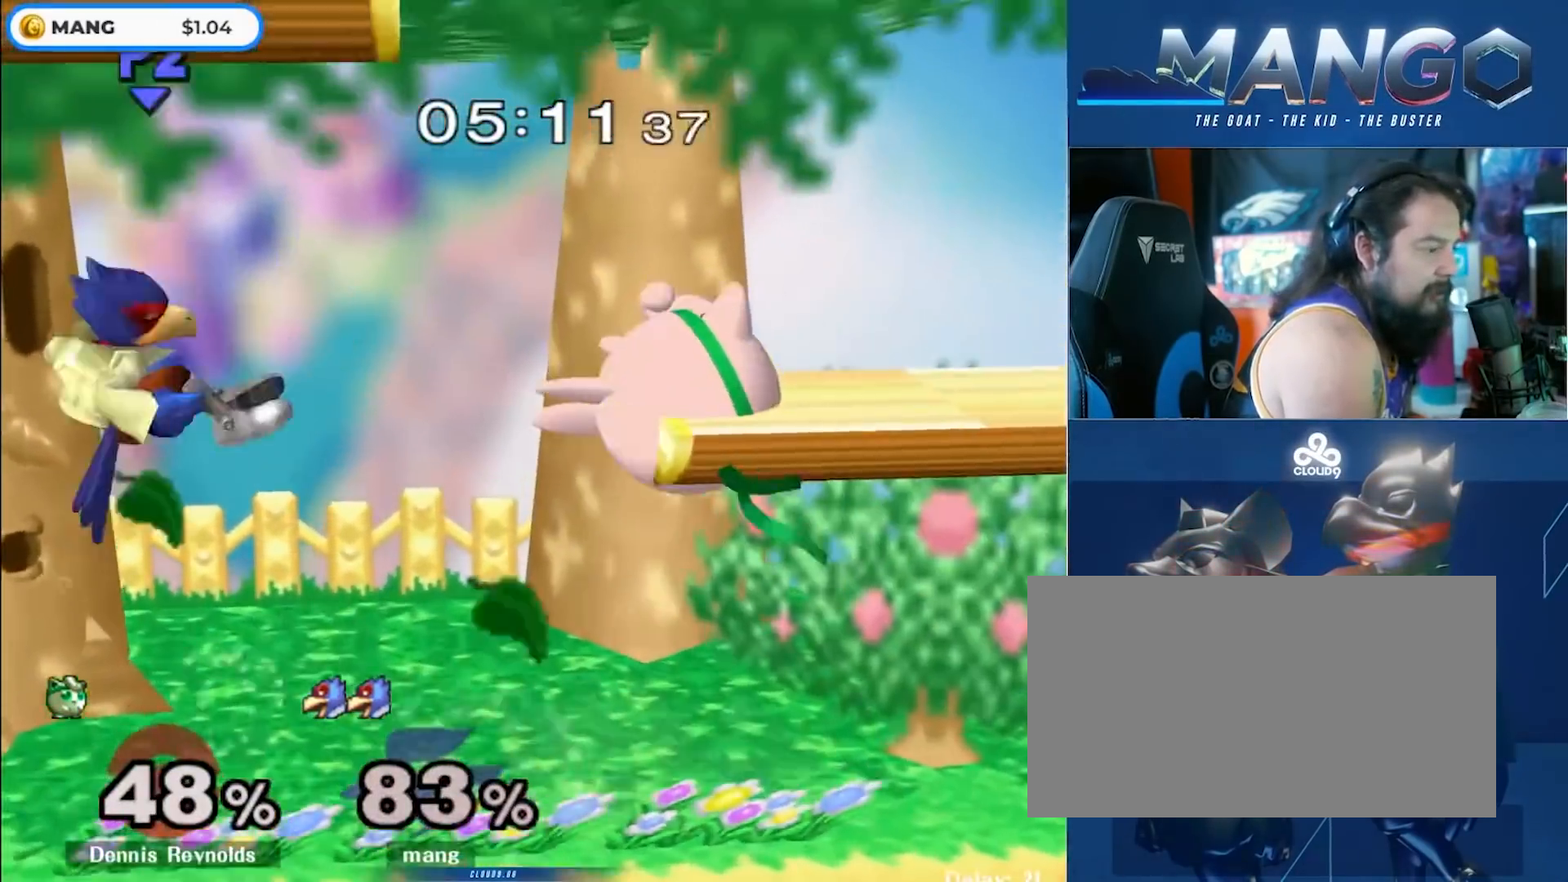
{"buttons": [], "left_stick": "left", "right_stick": "center", "events": [[183, "left_stick", "left"]]}
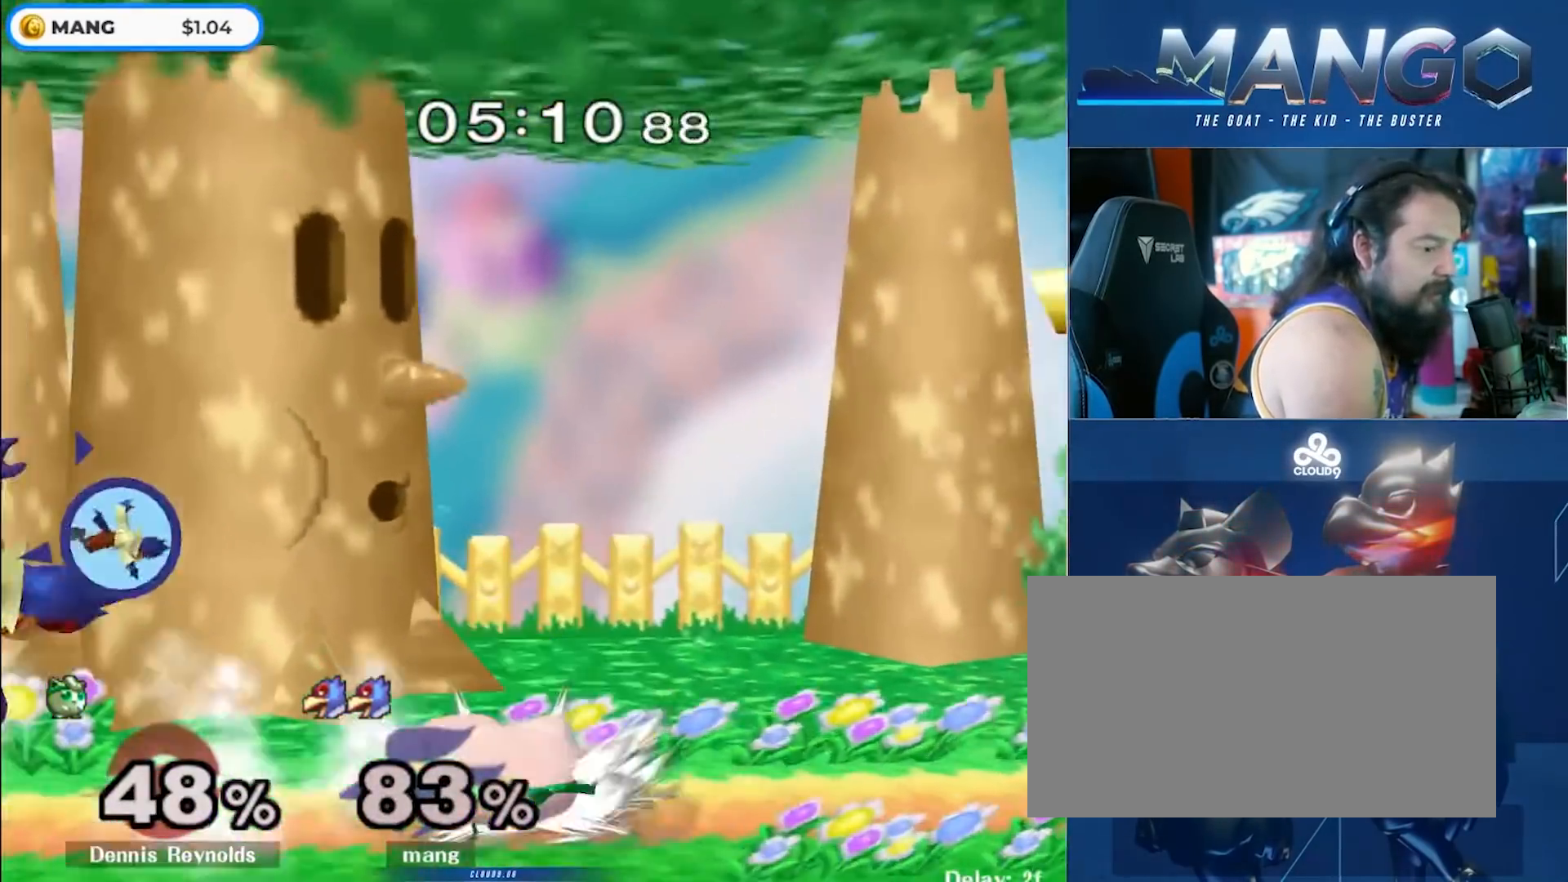
{"buttons": ["Y"], "left_stick": "left", "right_stick": "center", "events": [[383, "Y", "down"]]}
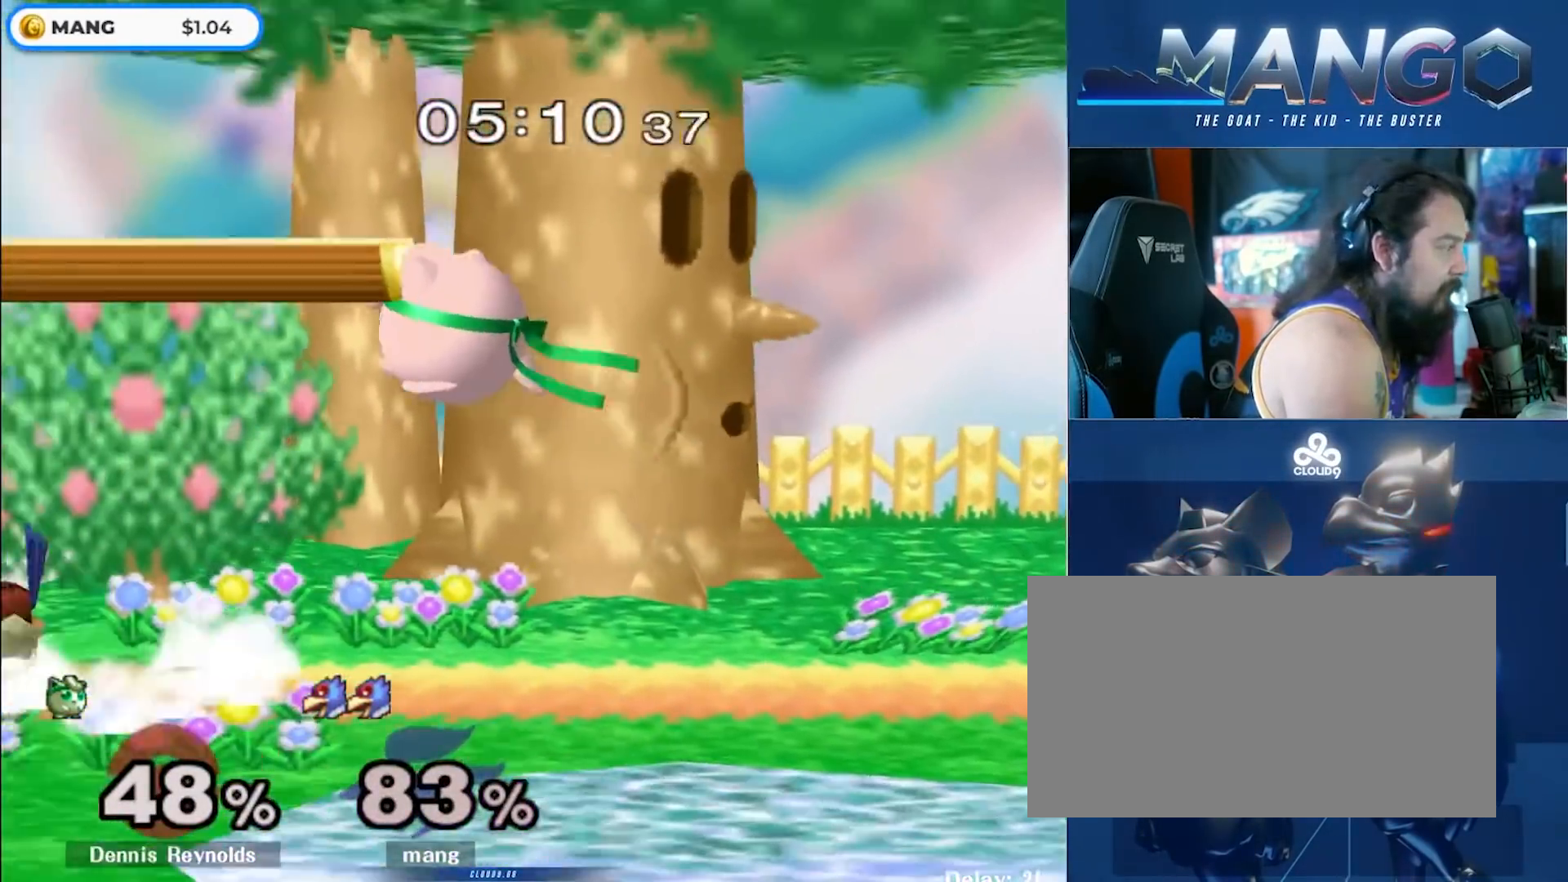
{"buttons": ["Y", "L1"], "left_stick": "up-right", "right_stick": "center", "events": [[17, "Y", "up"], [67, "Y", "down"], [167, "L1", "down"], [200, "Y", "up"], [200, "left_stick", "up-right"], [383, "Y", "down"]]}
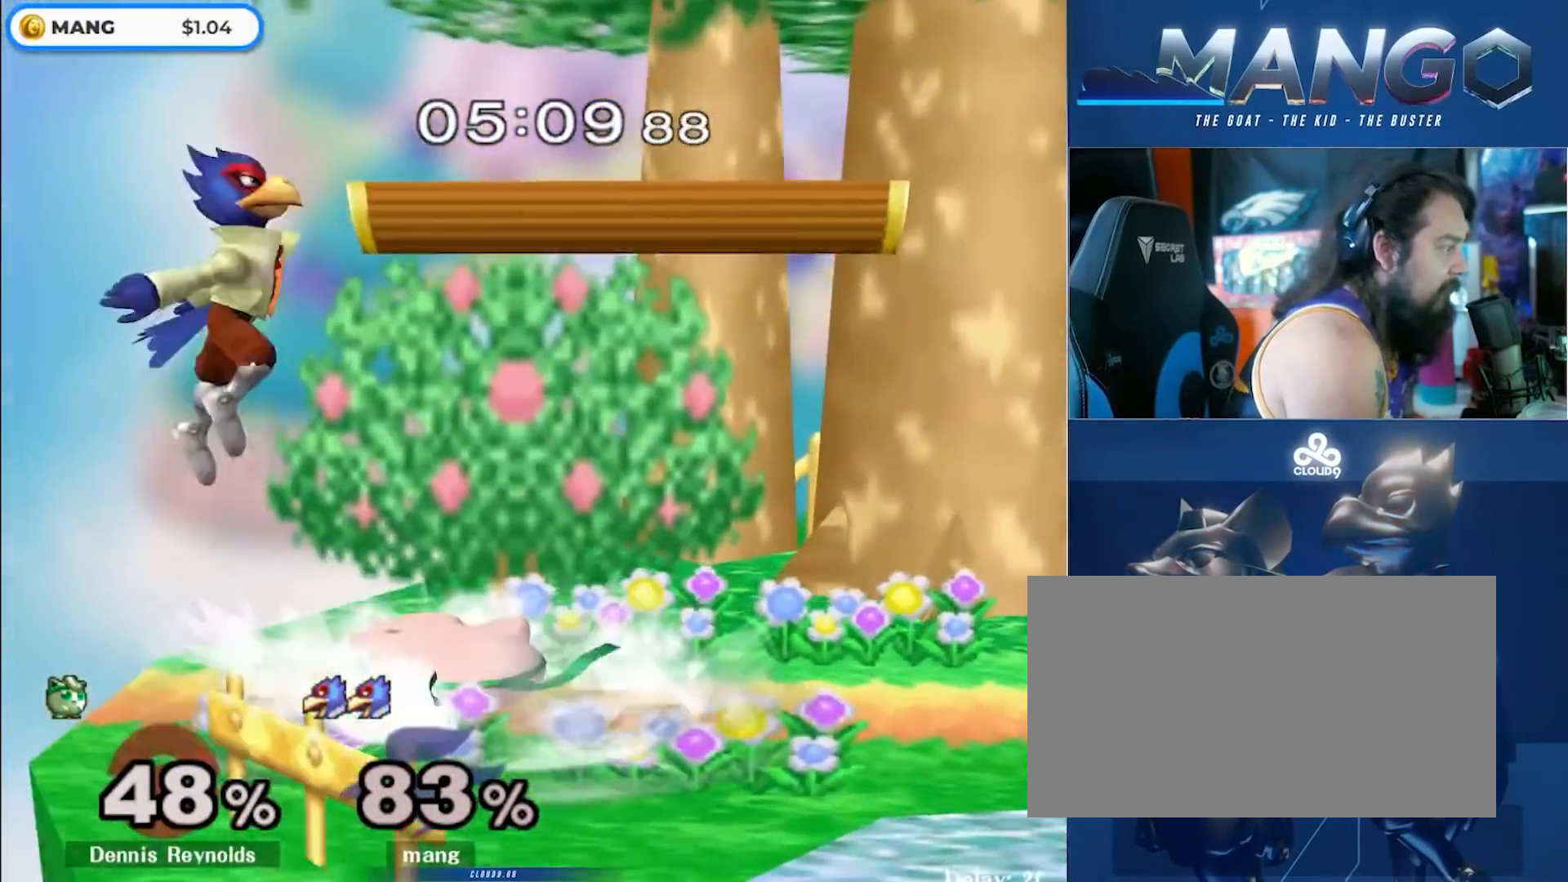
{"buttons": [], "left_stick": "right", "right_stick": "center", "events": [[33, "Y", "up"], [300, "L1", "up"], [300, "left_stick", "up-left"], [350, "left_stick", "right"]]}
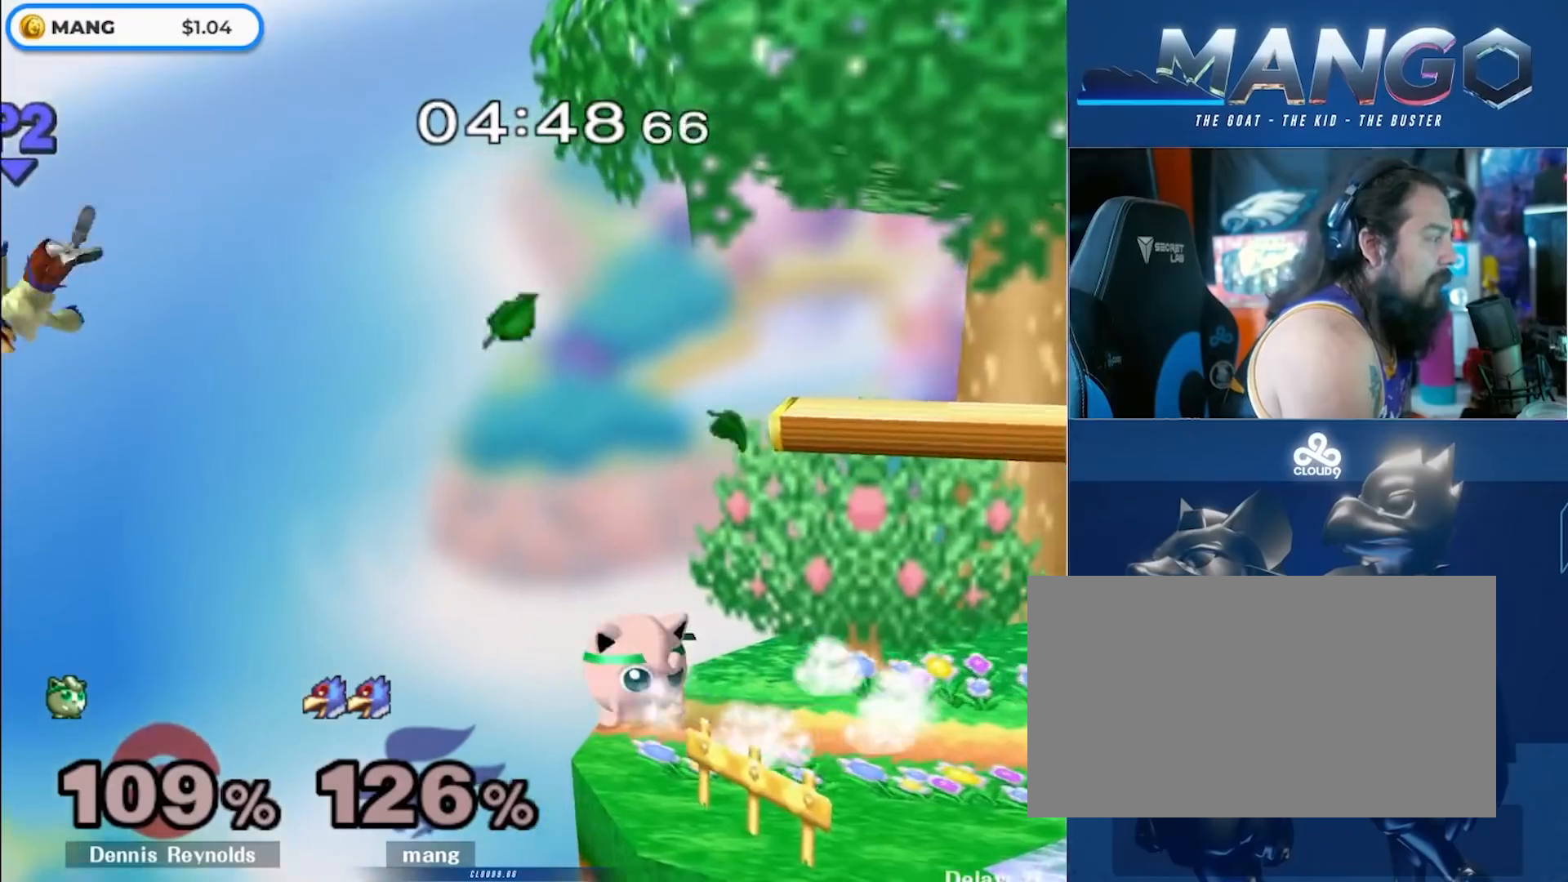
{"buttons": ["Y"], "left_stick": "right", "right_stick": "center", "events": [[17, "left_stick", "down-right"], [317, "left_stick", "right"], [467, "Y", "down"]]}
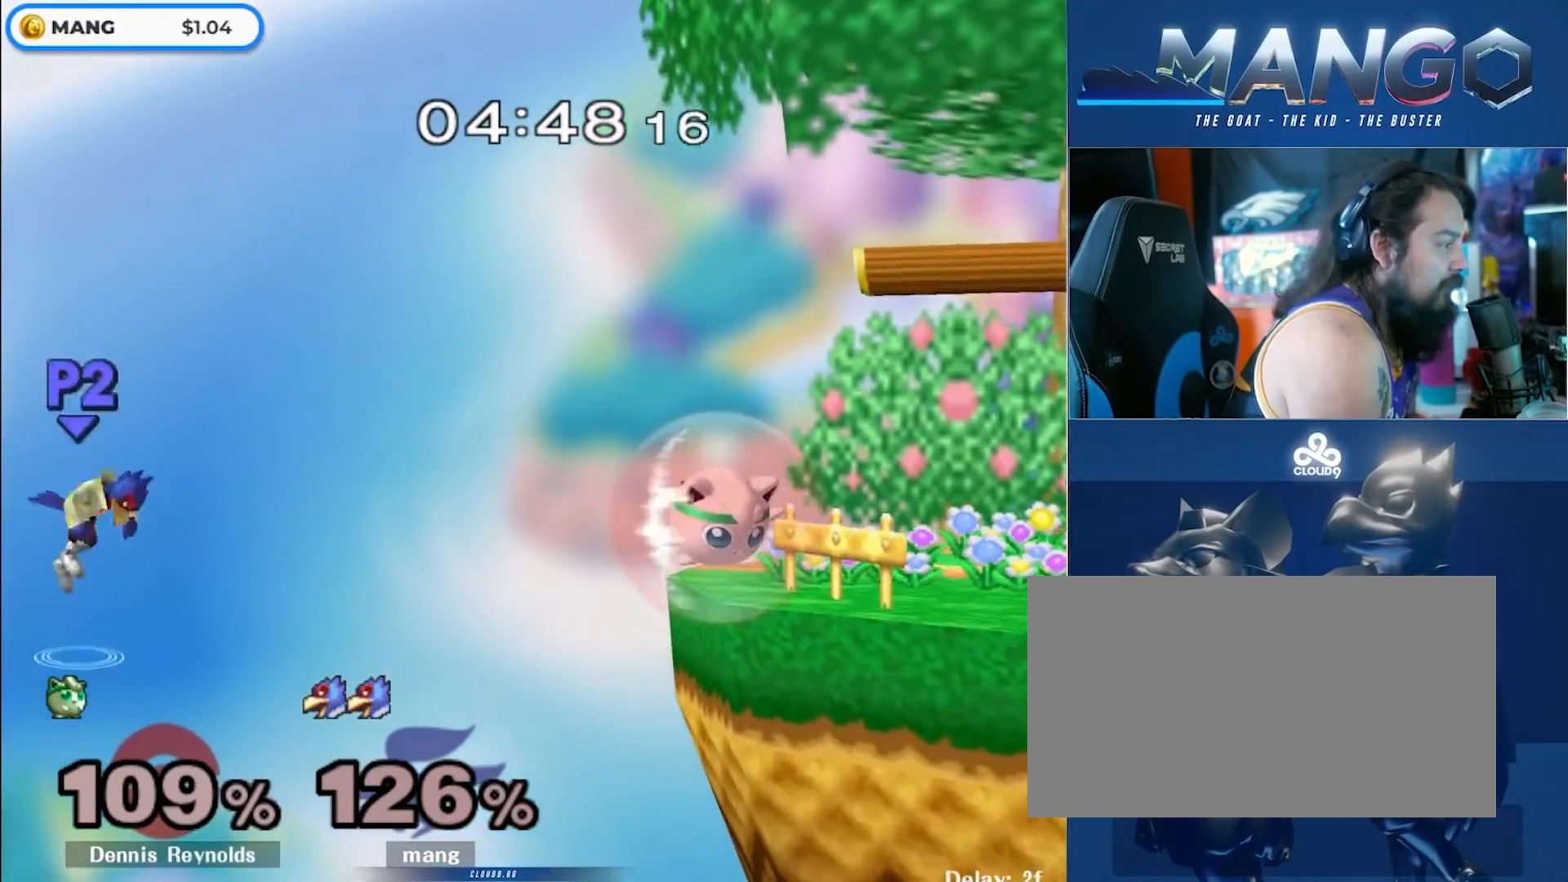
{"buttons": ["B"], "left_stick": "right", "right_stick": "center", "events": [[300, "Y", "up"], [417, "B", "down"]]}
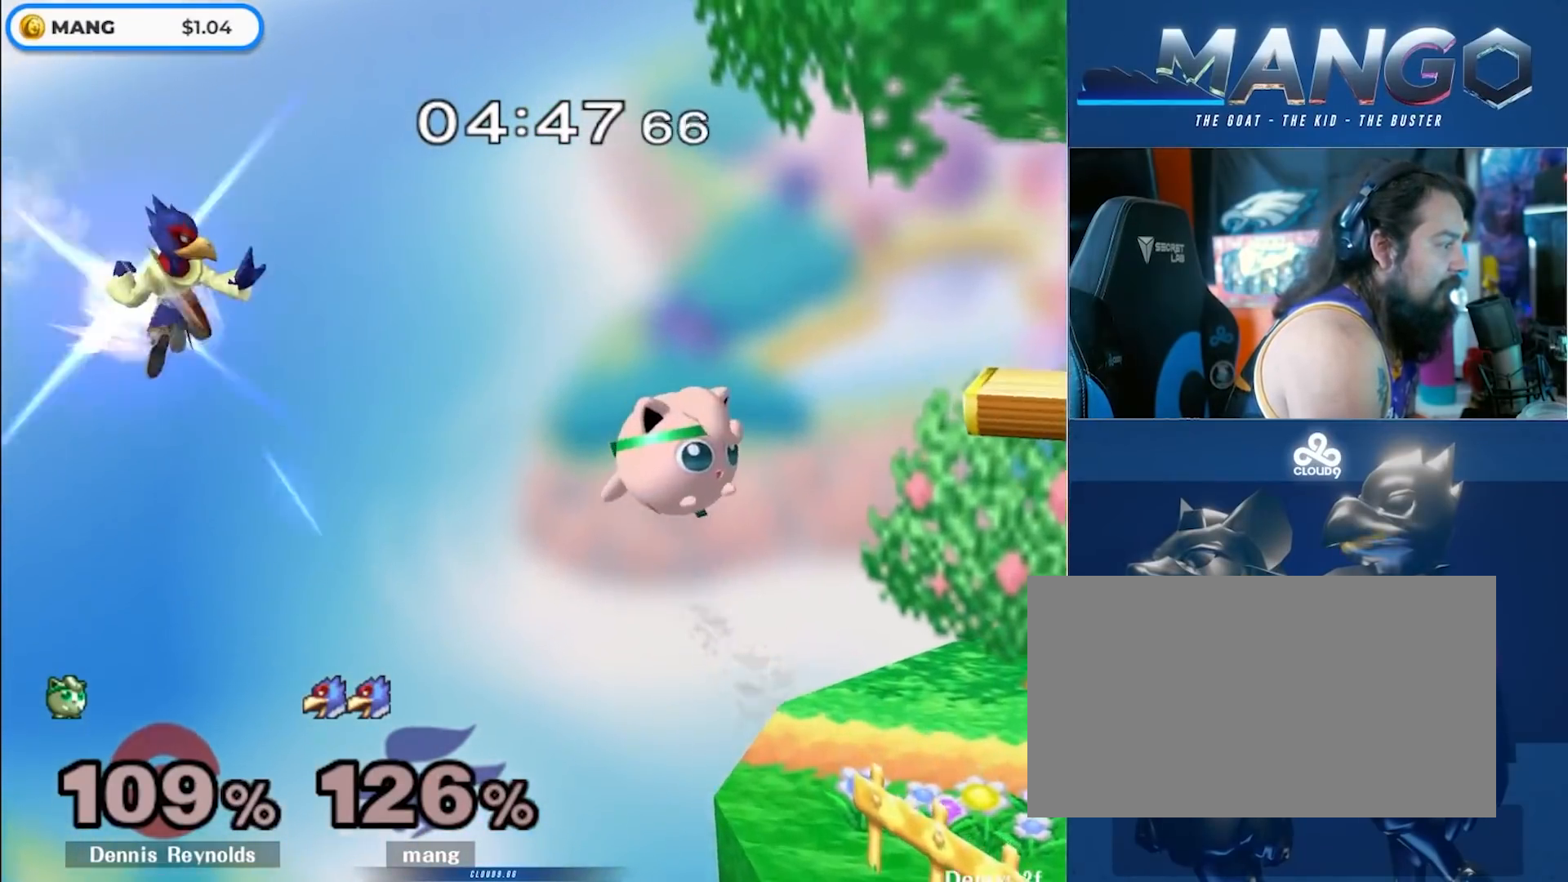
{"buttons": ["B"], "left_stick": "right", "right_stick": "center", "events": []}
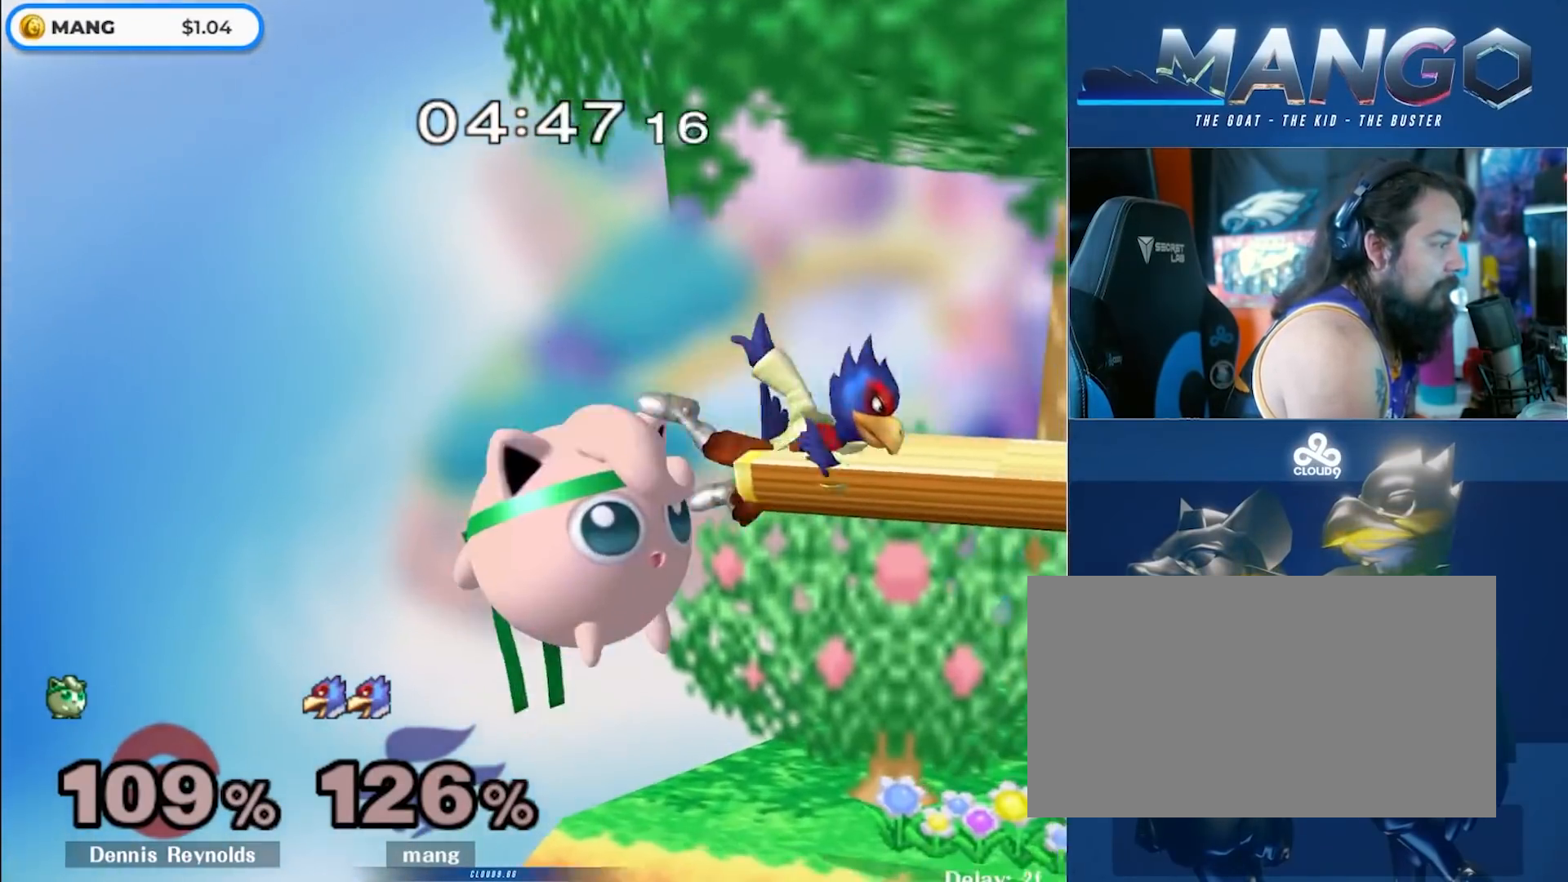
{"buttons": ["L1"], "left_stick": "up-right", "right_stick": "center", "events": [[83, "L1", "down"], [217, "B", "up"], [483, "left_stick", "up-right"]]}
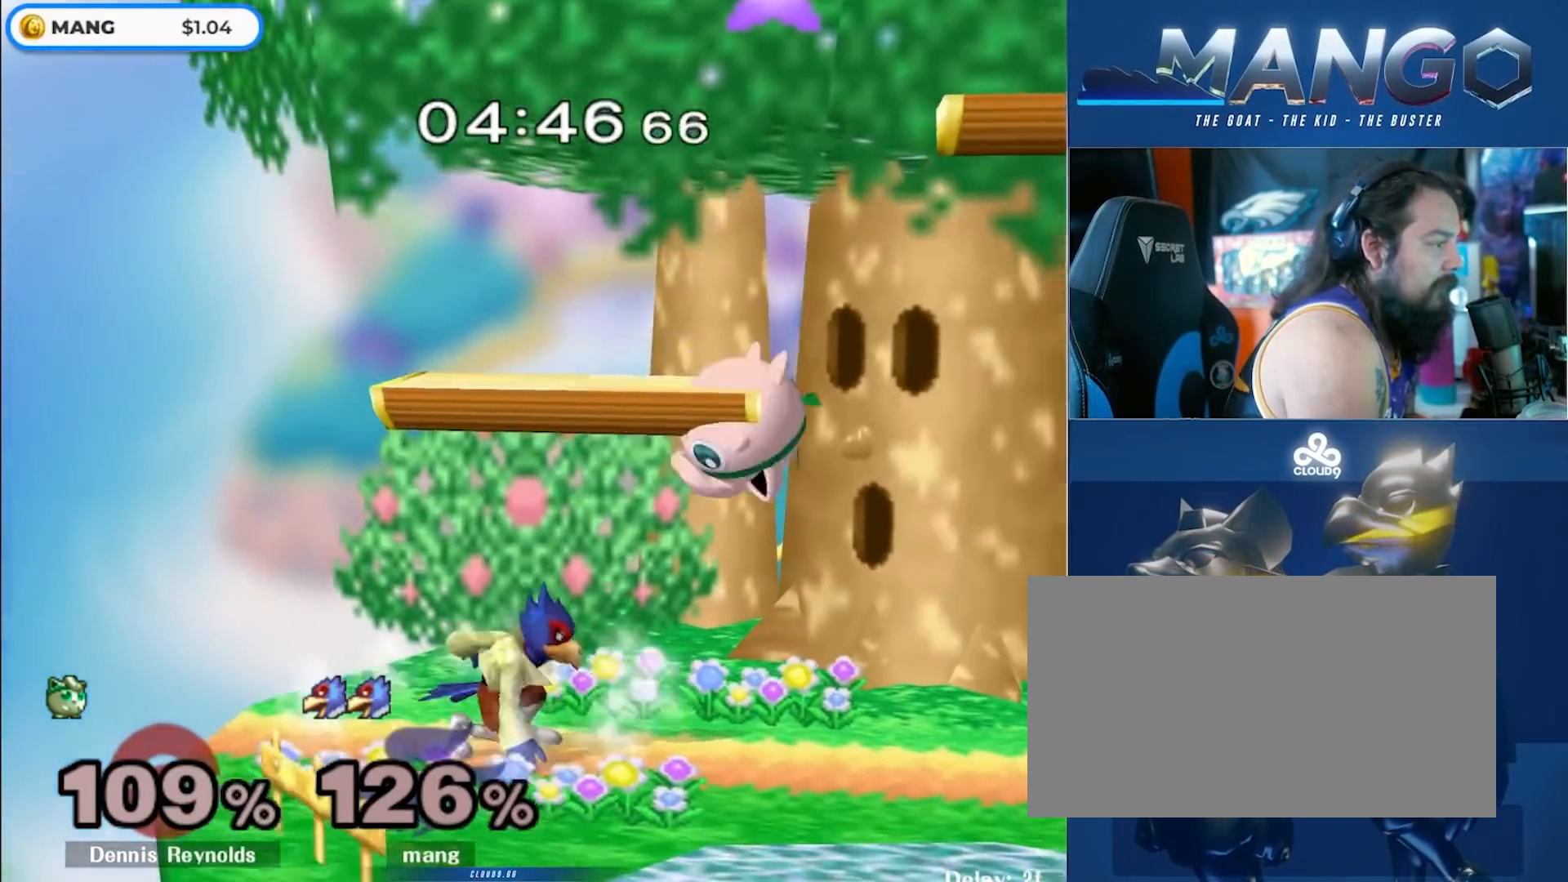
{"buttons": ["A", "Y", "L1"], "left_stick": "right", "right_stick": "center", "events": [[150, "left_stick", "center"], [233, "left_stick", "right"], [417, "Y", "down"], [433, "A", "down"]]}
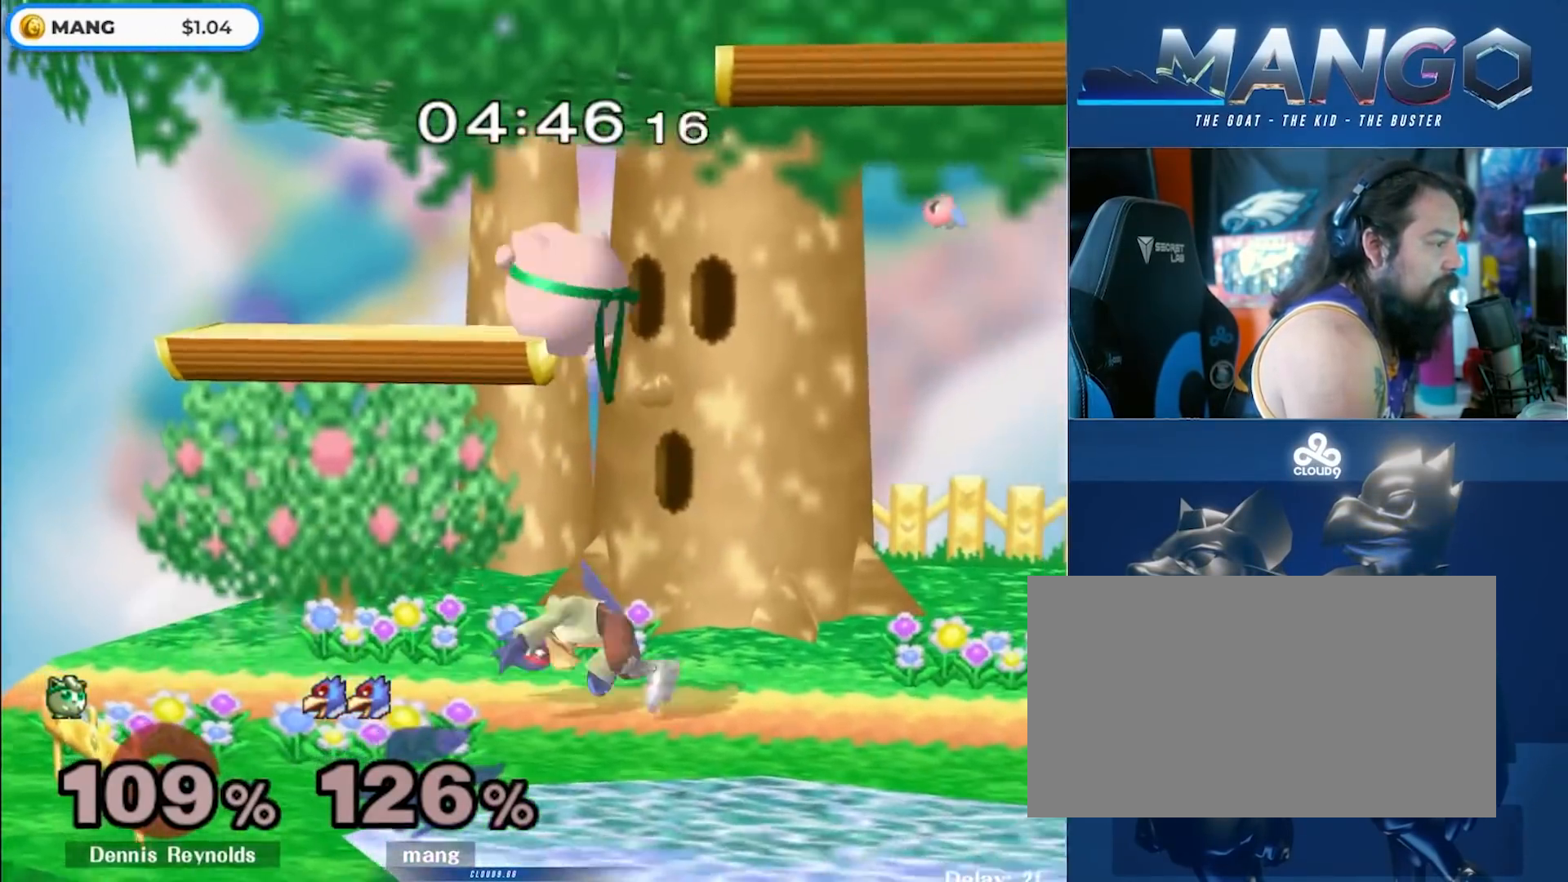
{"buttons": ["L1"], "left_stick": "right", "right_stick": "center", "events": [[100, "A", "up"], [100, "Y", "up"]]}
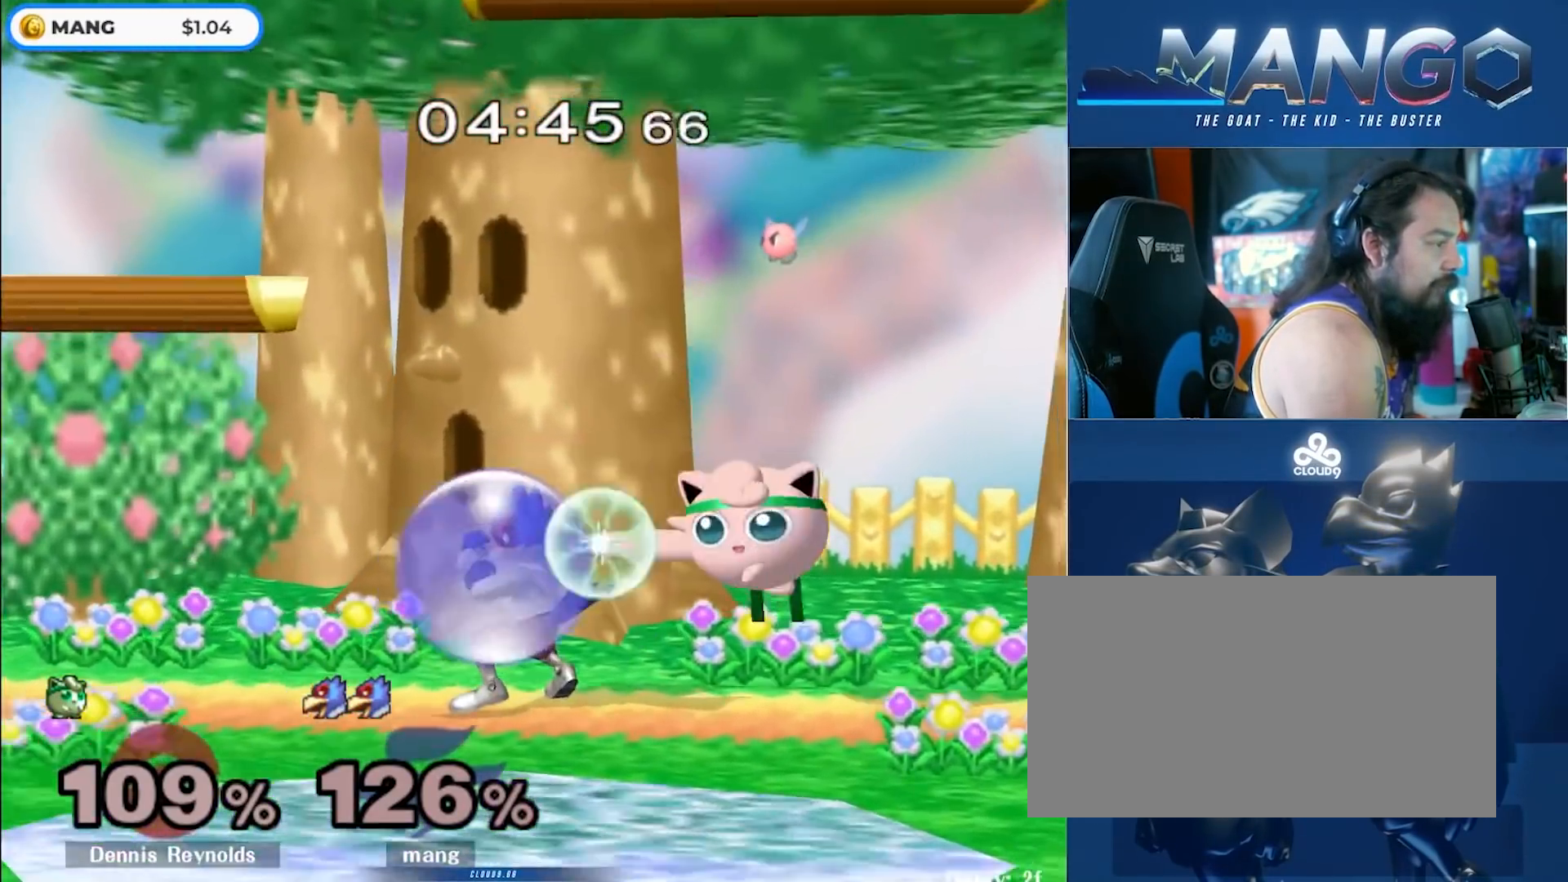
{"buttons": [], "left_stick": "right", "right_stick": "center", "events": [[200, "Y", "down"], [383, "L1", "up"], [383, "Y", "up"]]}
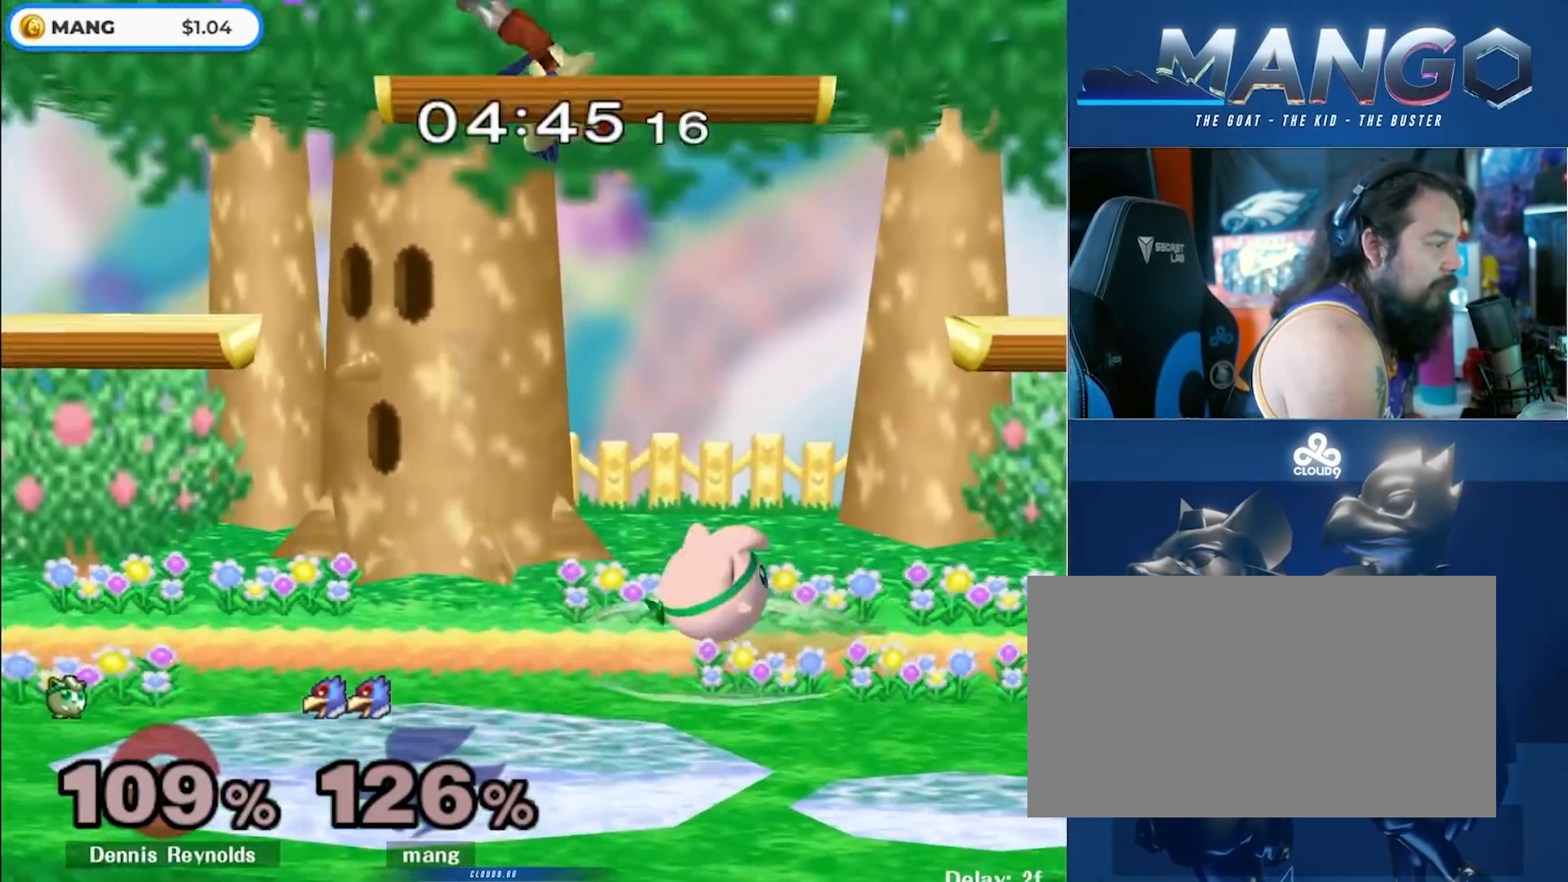
{"buttons": [], "left_stick": "center", "right_stick": "center", "events": [[133, "left_stick", "down-right"], [433, "left_stick", "center"]]}
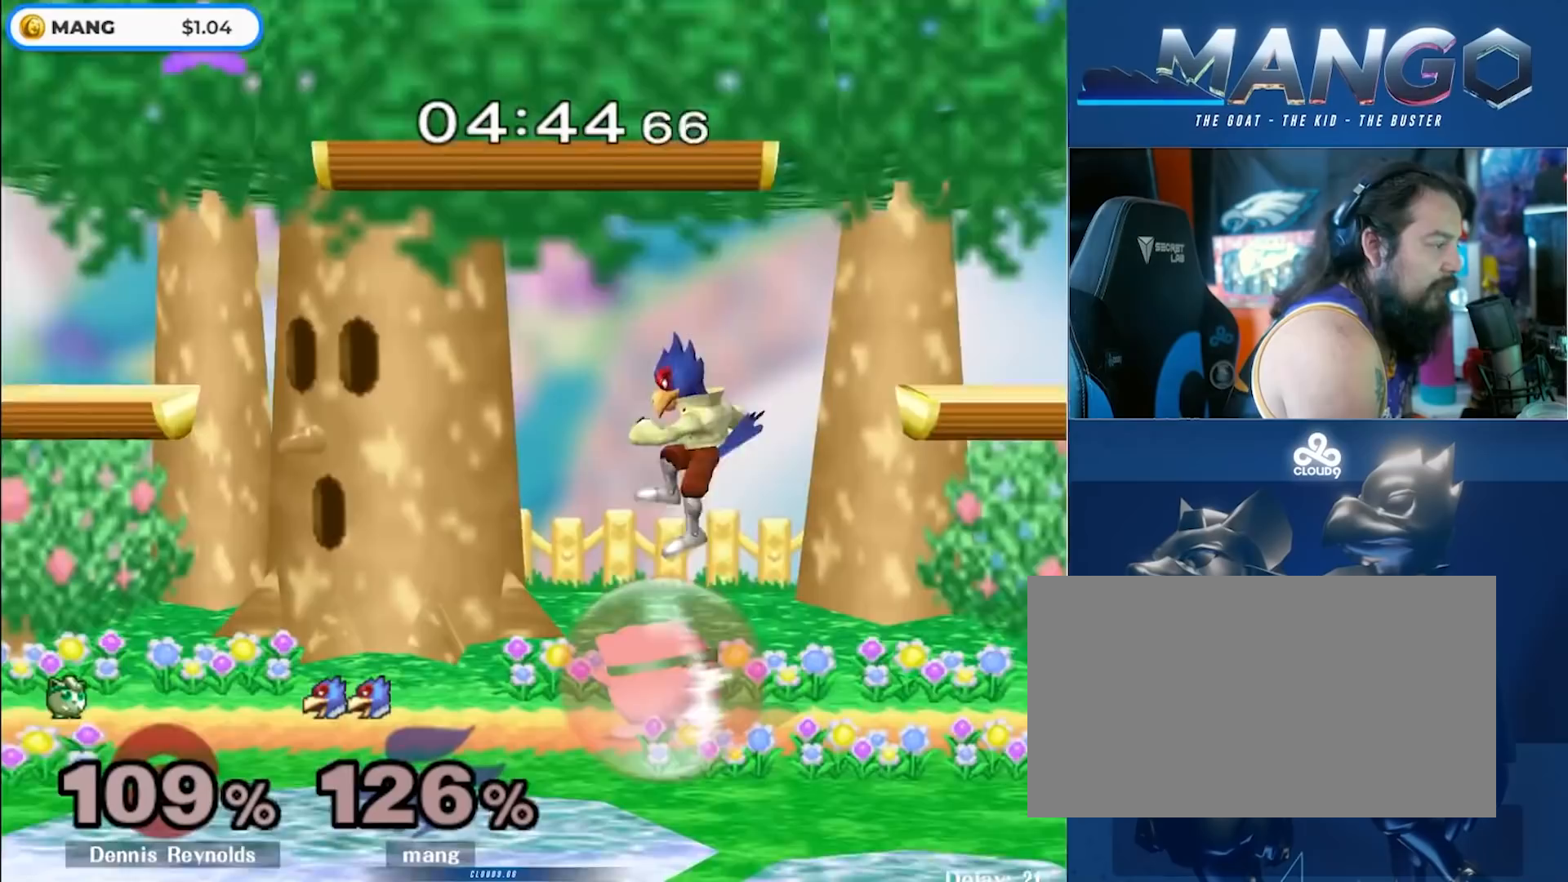
{"buttons": [], "left_stick": "down-left", "right_stick": "center", "events": [[83, "Y", "down"], [100, "left_stick", "left"], [267, "Y", "up"], [317, "left_stick", "up-left"], [433, "left_stick", "down-left"]]}
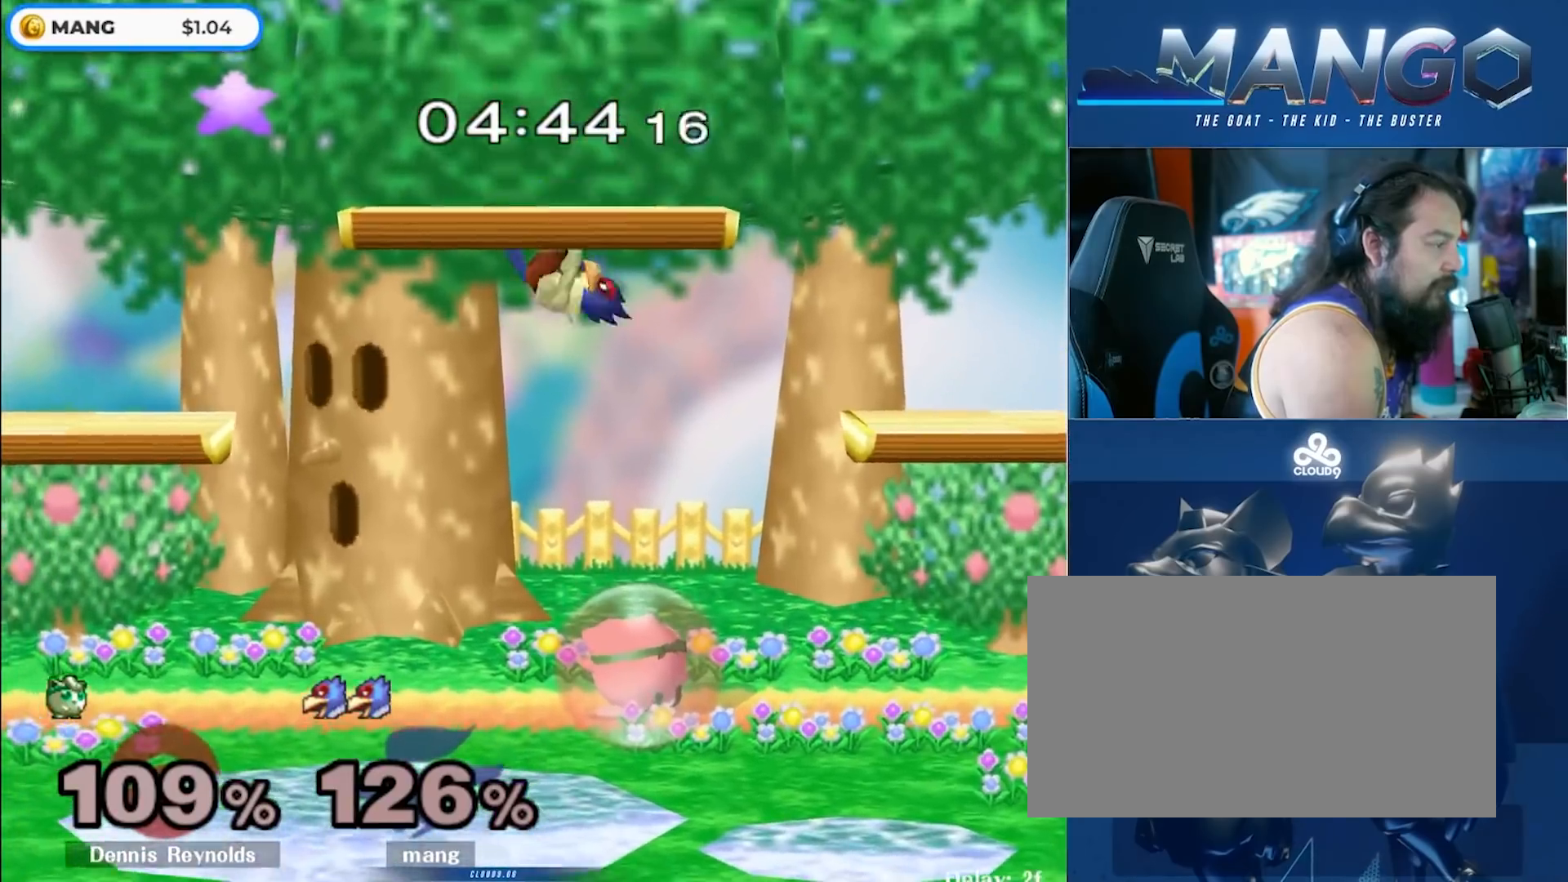
{"buttons": ["Y"], "left_stick": "center", "right_stick": "center", "events": [[50, "left_stick", "left"], [83, "right_stick", "right"], [183, "L1", "down"], [183, "right_stick", "center"], [333, "left_stick", "center"], [350, "L1", "up"], [500, "Y", "down"]]}
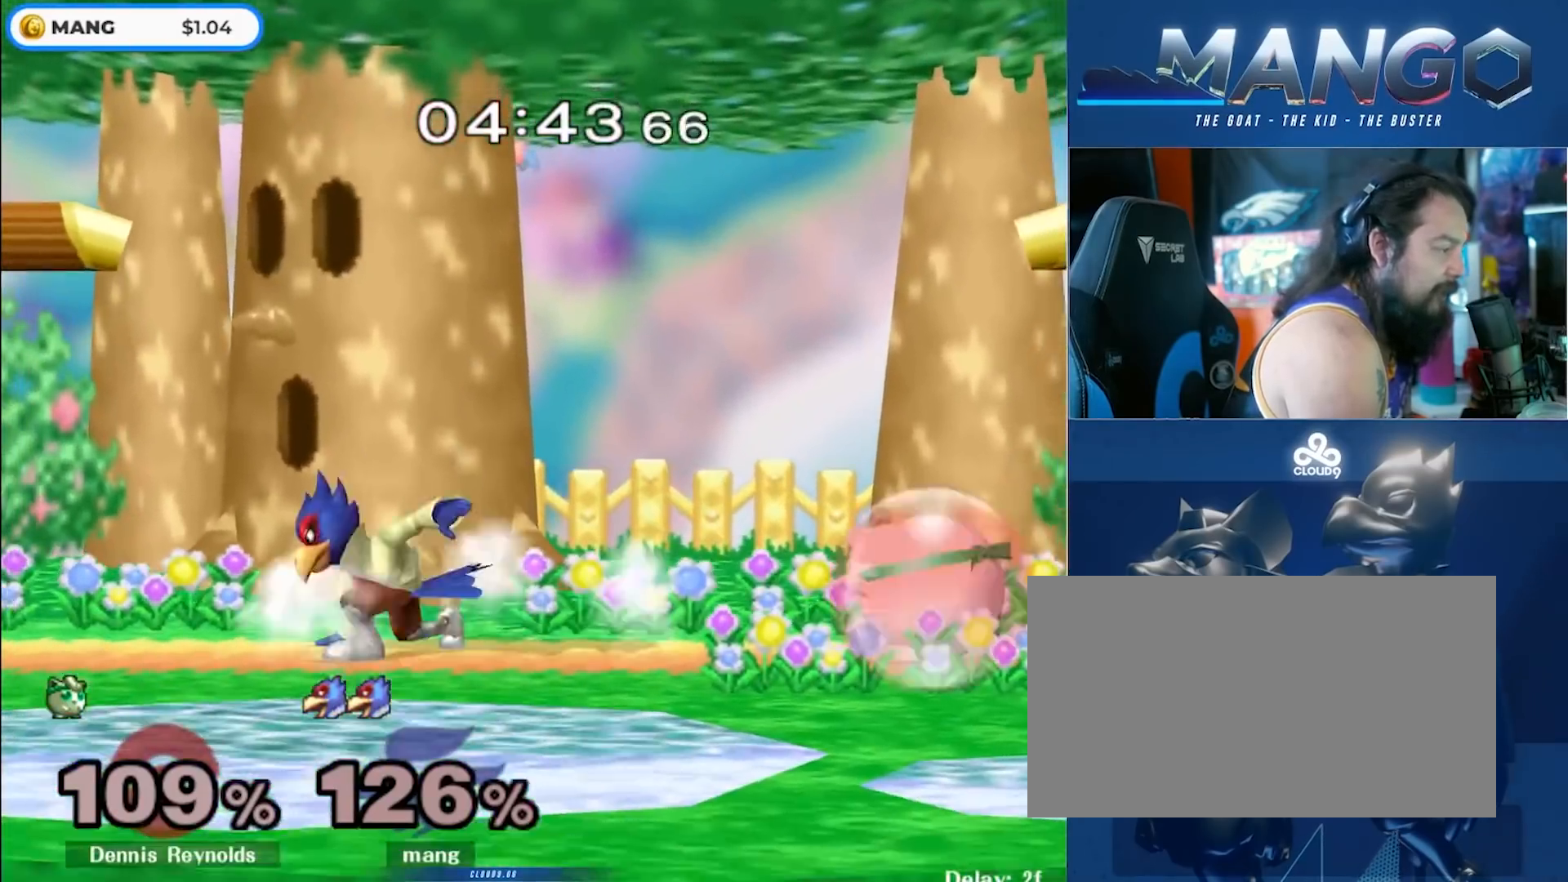
{"buttons": ["Y"], "left_stick": "right", "right_stick": "center", "events": [[33, "left_stick", "down-right"], [50, "Y", "up"], [100, "left_stick", "center"], [150, "B", "down"], [267, "left_stick", "down-right"], [350, "B", "up"], [350, "left_stick", "center"], [433, "left_stick", "right"], [450, "Y", "down"]]}
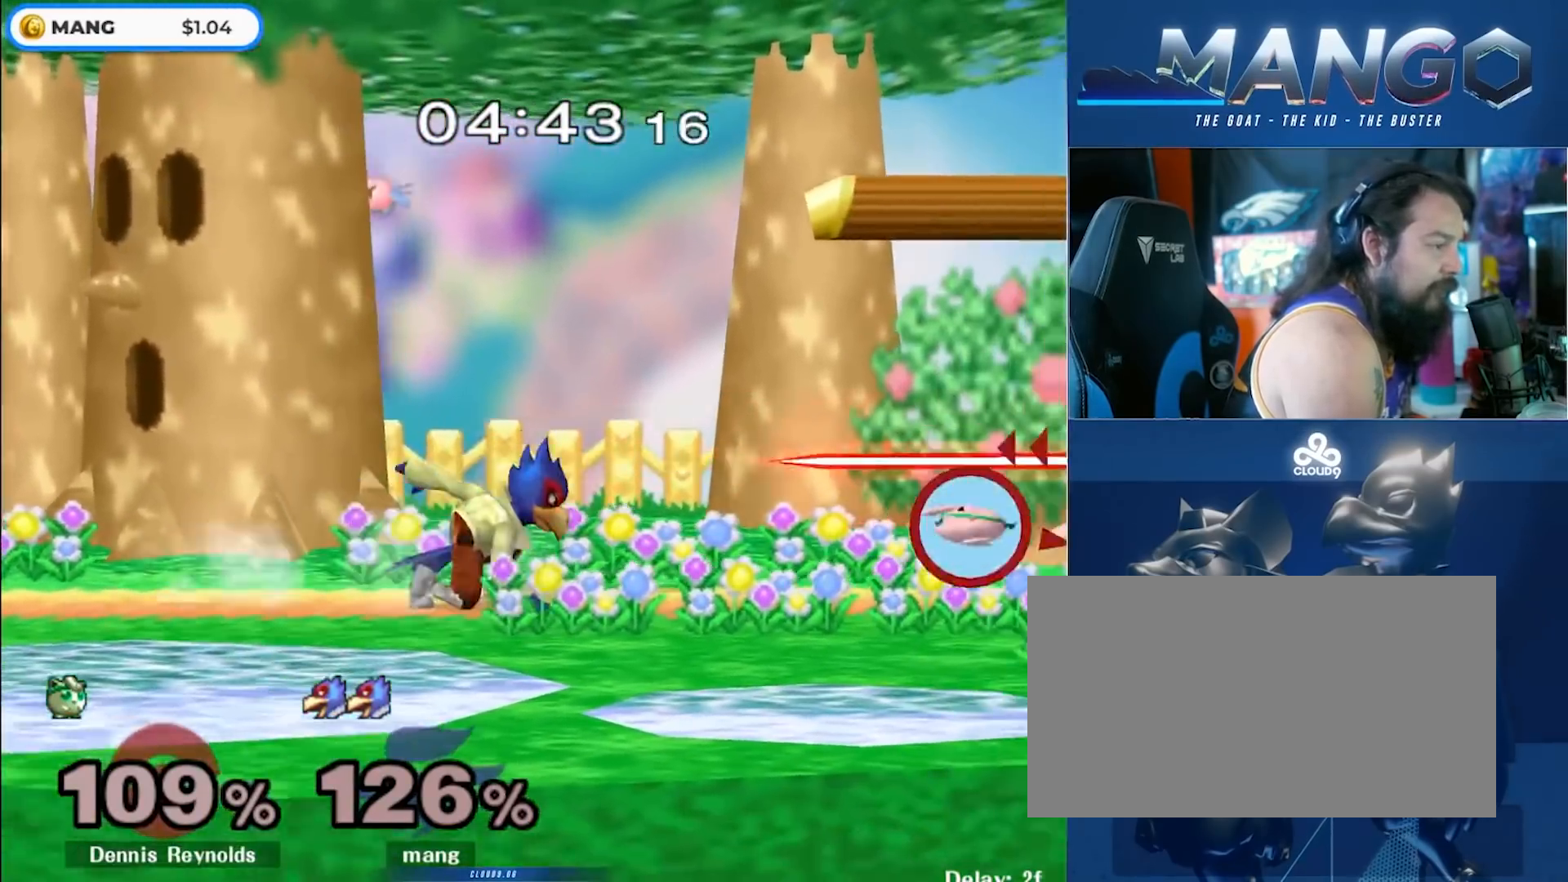
{"buttons": [], "left_stick": "center", "right_stick": "center", "events": [[17, "Y", "up"], [33, "L1", "down"], [150, "left_stick", "center"], [200, "L1", "up"], [267, "A", "down"], [433, "A", "up"]]}
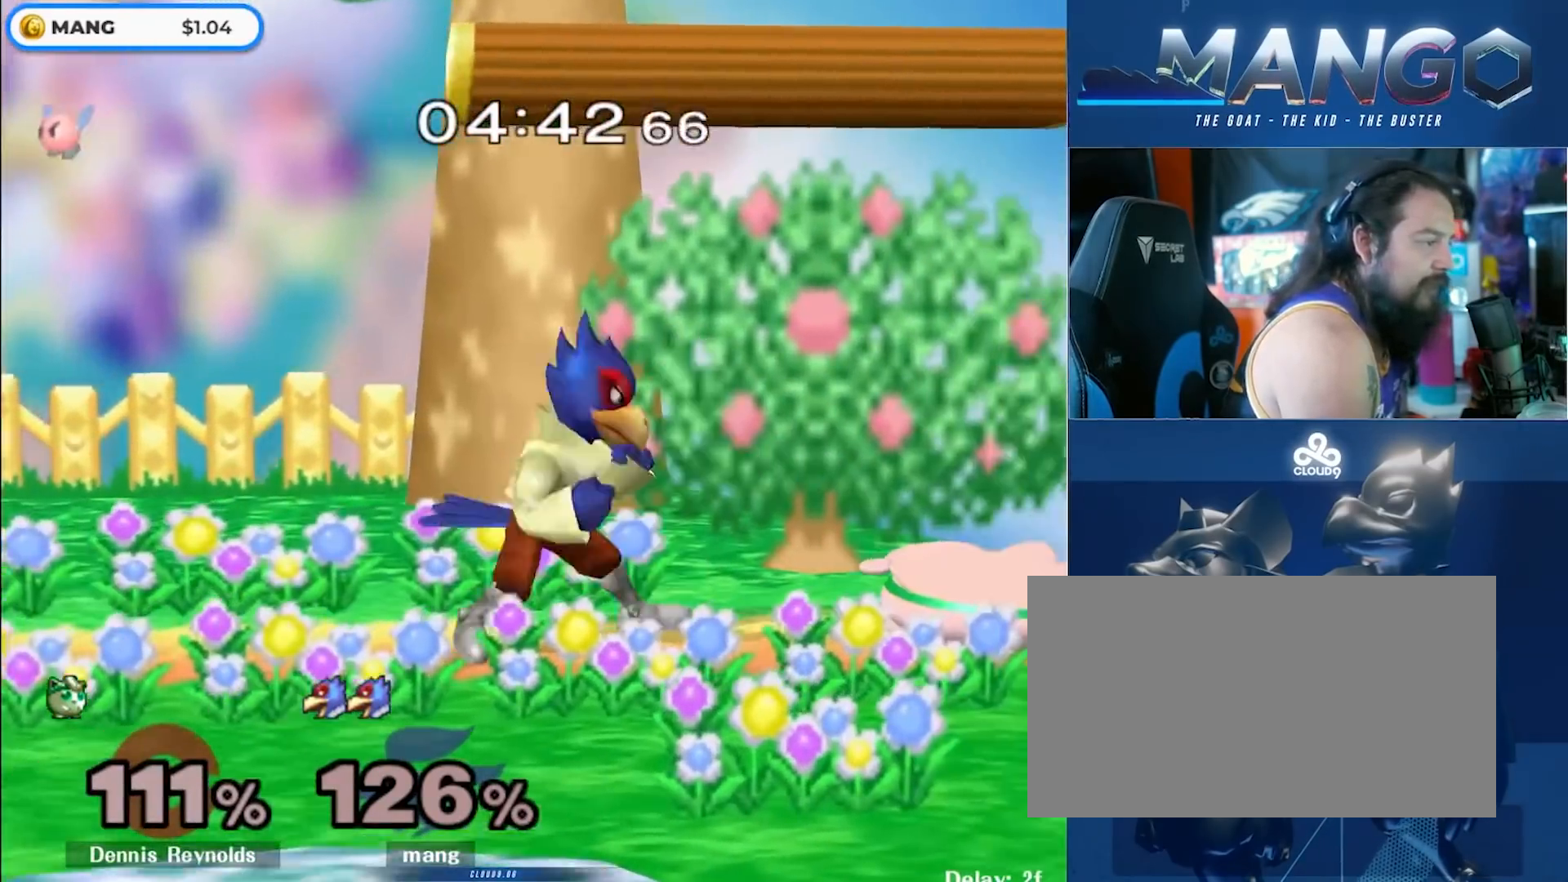
{"buttons": ["Y", "L1"], "left_stick": "center", "right_stick": "center", "events": [[100, "left_stick", "left"], [183, "Y", "down"], [233, "Y", "up"], [283, "L1", "down"], [283, "left_stick", "down"], [467, "Y", "down"], [500, "left_stick", "center"]]}
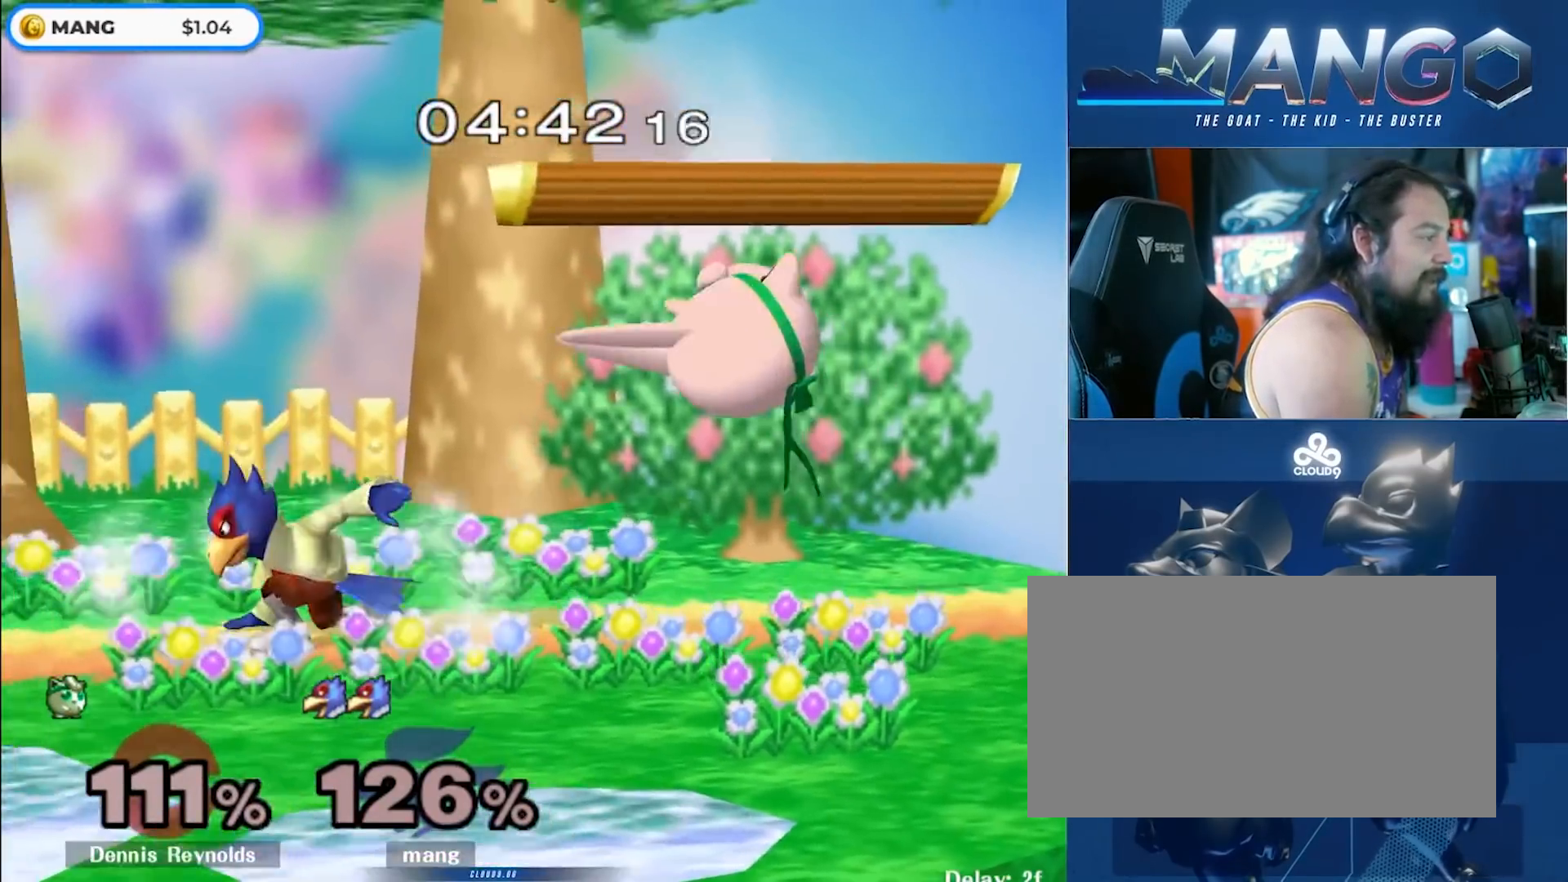
{"buttons": [], "left_stick": "down-left", "right_stick": "center", "events": [[100, "L1", "up"], [217, "Y", "up"], [317, "left_stick", "up-left"], [383, "left_stick", "left"], [483, "left_stick", "down-left"]]}
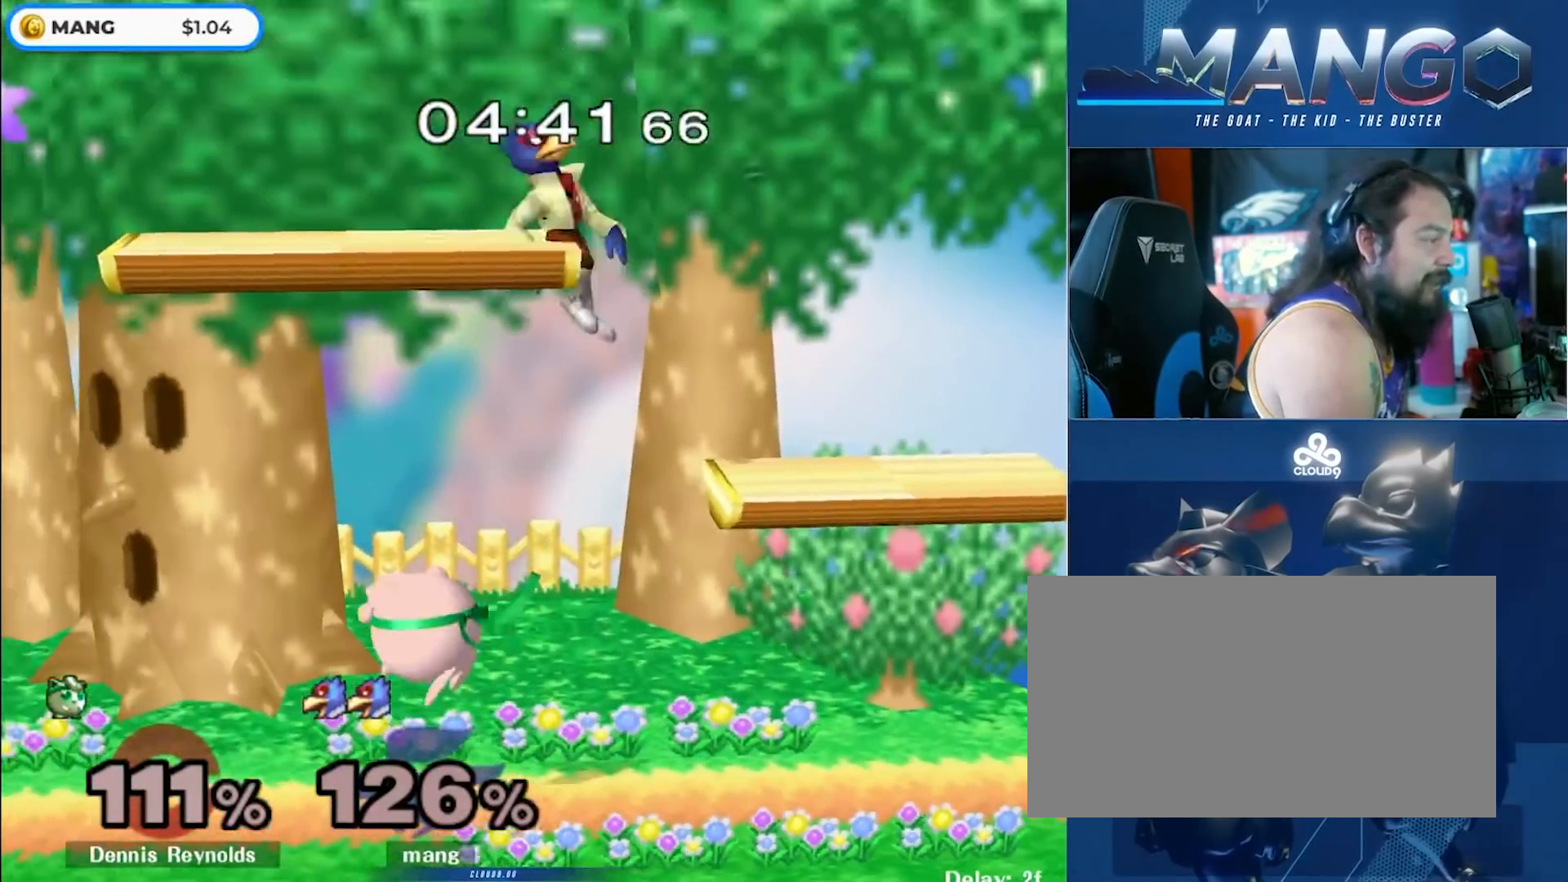
{"buttons": ["Y", "L1"], "left_stick": "left", "right_stick": "center", "events": [[17, "left_stick", "down"], [83, "left_stick", "left"], [117, "right_stick", "right"], [183, "right_stick", "center"], [200, "L1", "down"], [433, "Y", "down"]]}
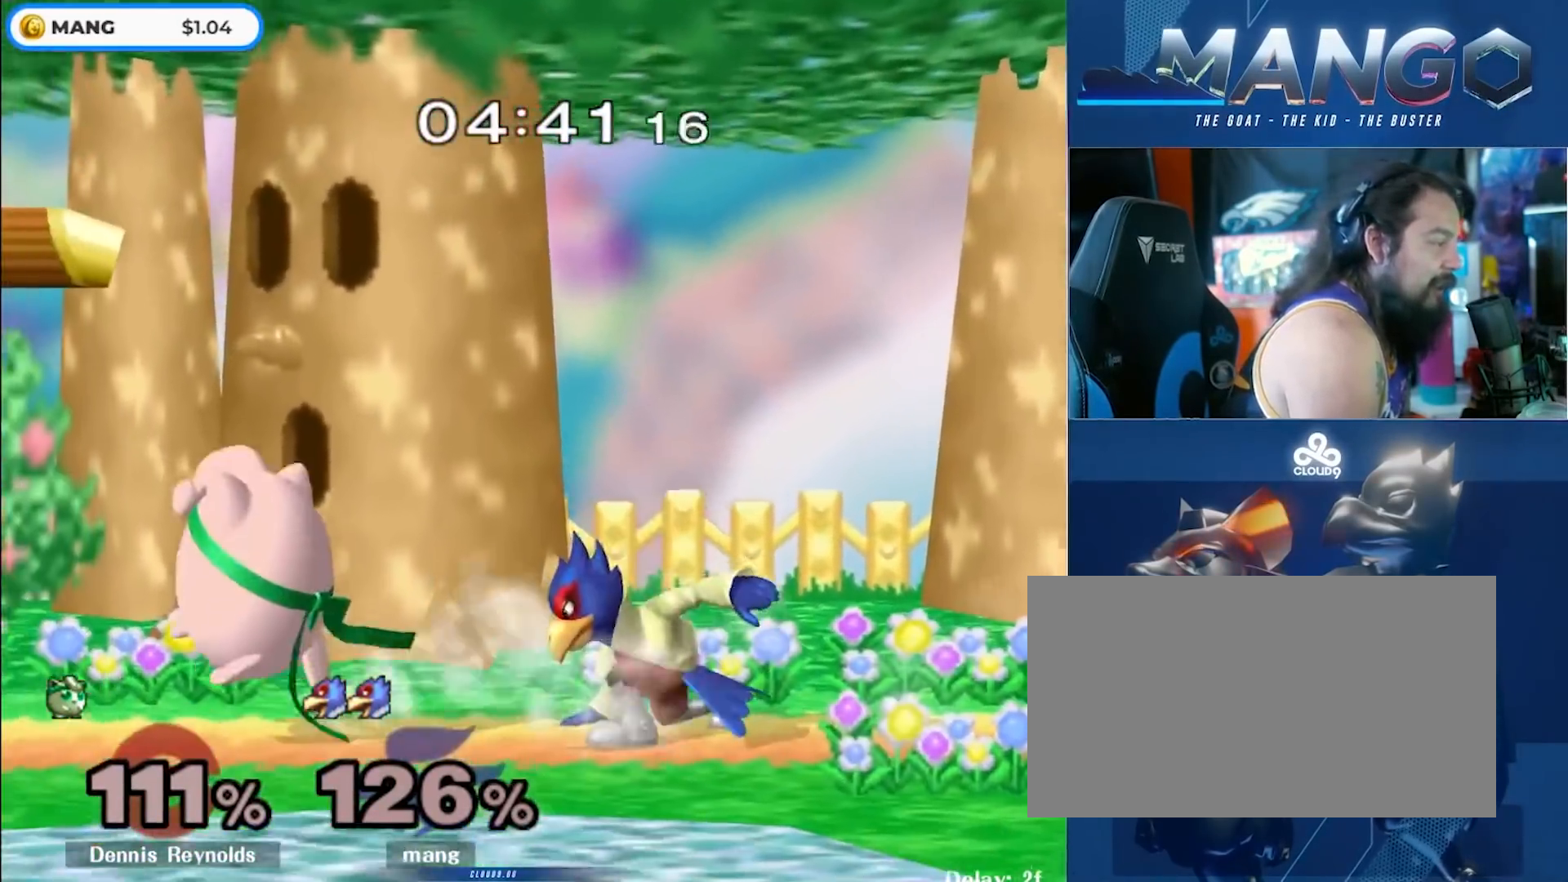
{"buttons": [], "left_stick": "down-right", "right_stick": "center", "events": [[50, "Y", "up"], [183, "L1", "up"], [283, "left_stick", "up"], [333, "left_stick", "right"], [483, "left_stick", "down-right"]]}
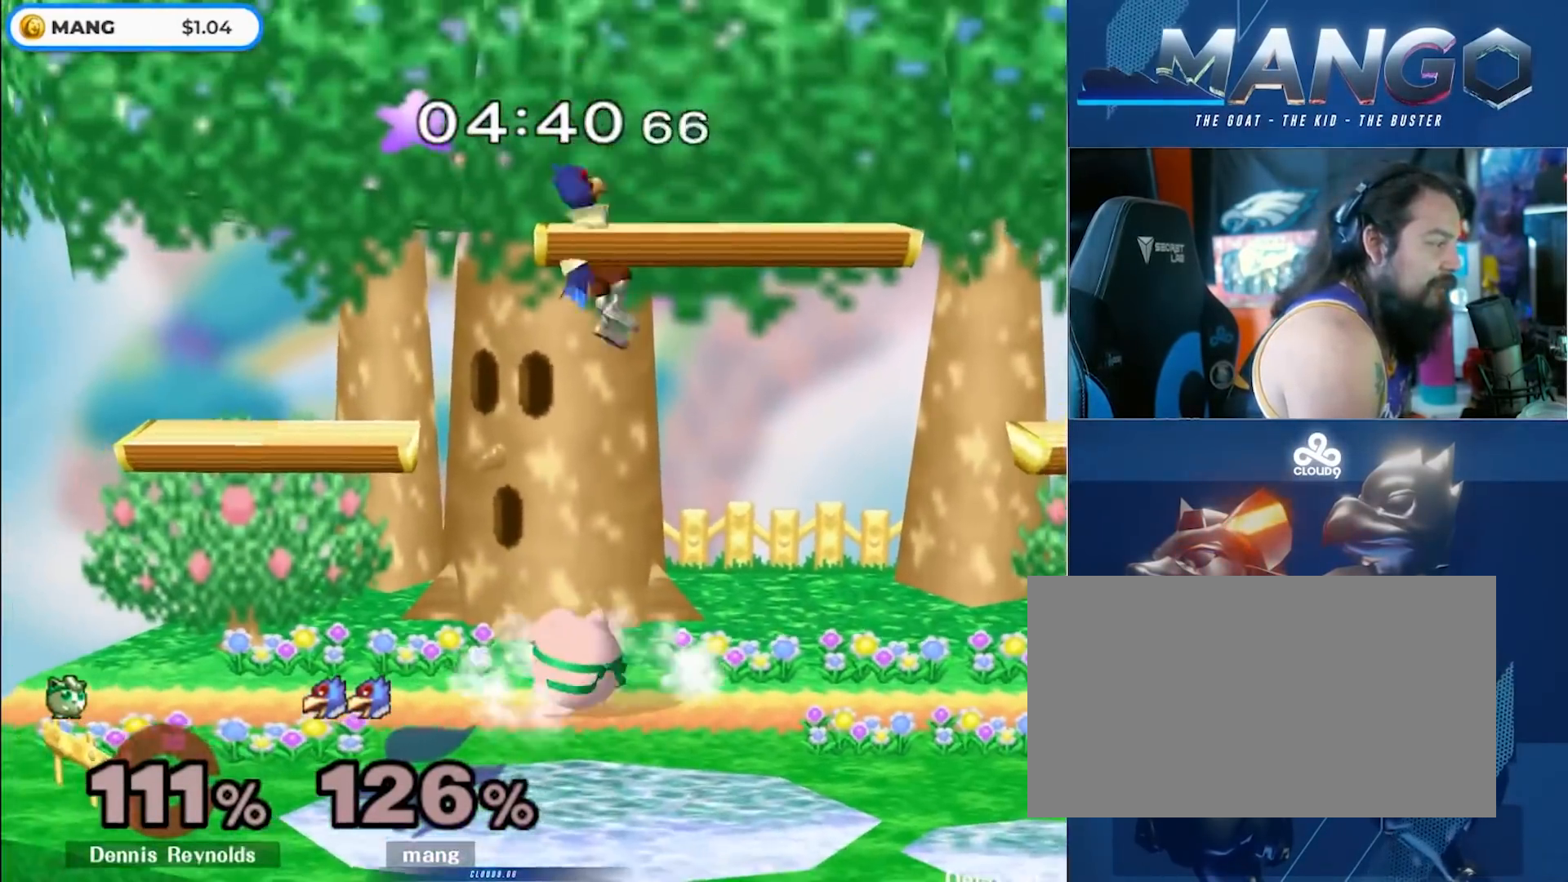
{"buttons": ["A"], "left_stick": "center", "right_stick": "center", "events": [[133, "left_stick", "left"], [133, "right_stick", "right"], [183, "right_stick", "center"], [217, "L1", "down"], [283, "left_stick", "center"], [367, "L1", "up"], [483, "A", "down"]]}
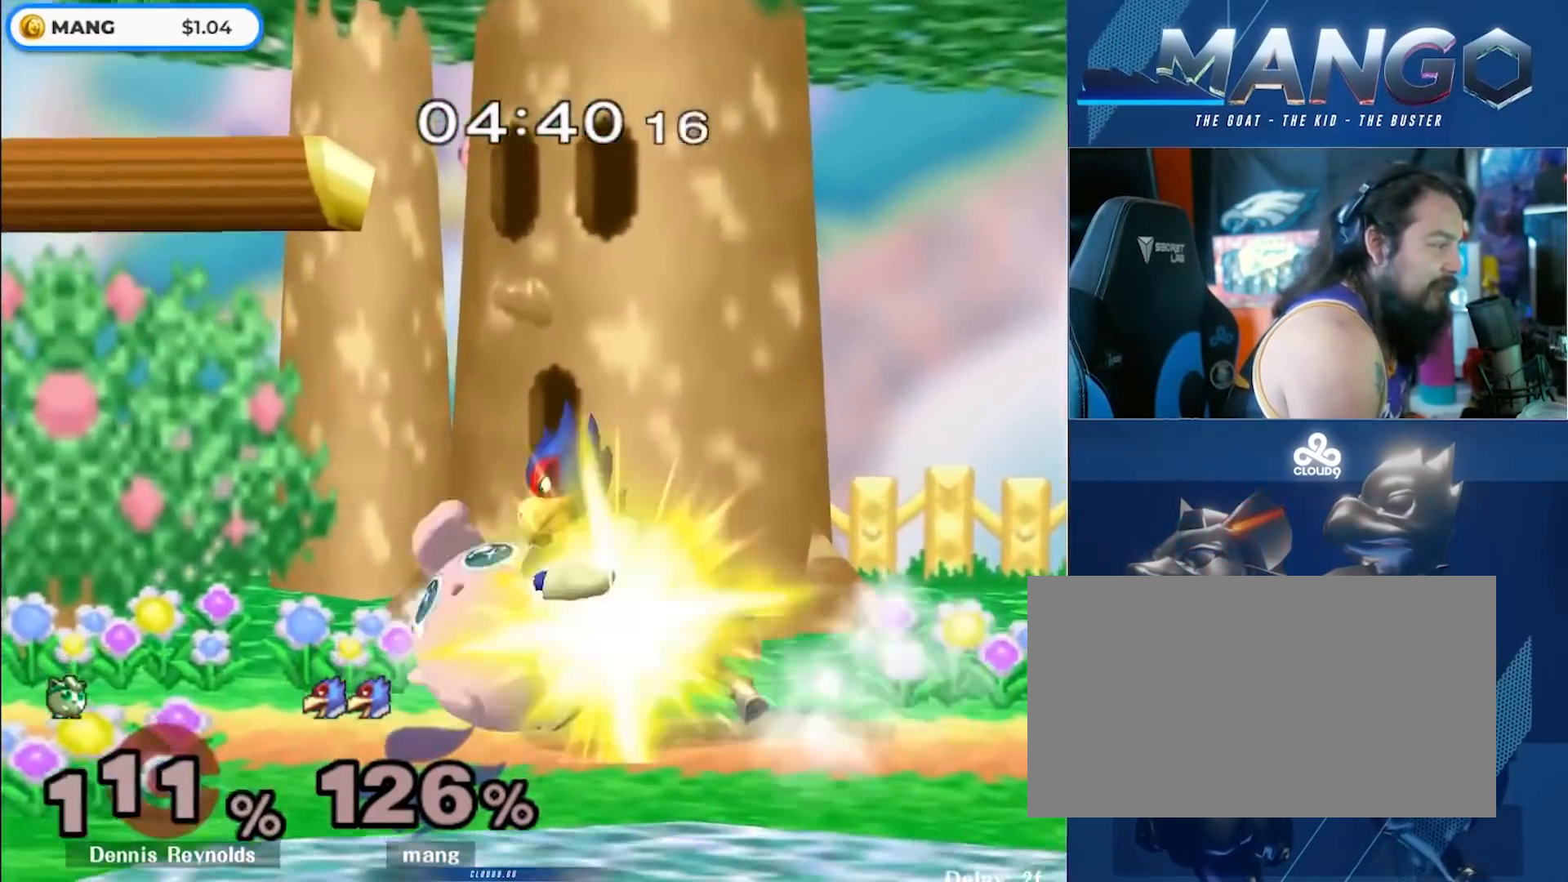
{"buttons": ["A", "Y"], "left_stick": "down-right", "right_stick": "center", "events": [[117, "A", "up"], [300, "left_stick", "left"], [350, "Y", "down"], [433, "Y", "up"], [467, "left_stick", "down-right"], [483, "A", "down"], [500, "Y", "down"]]}
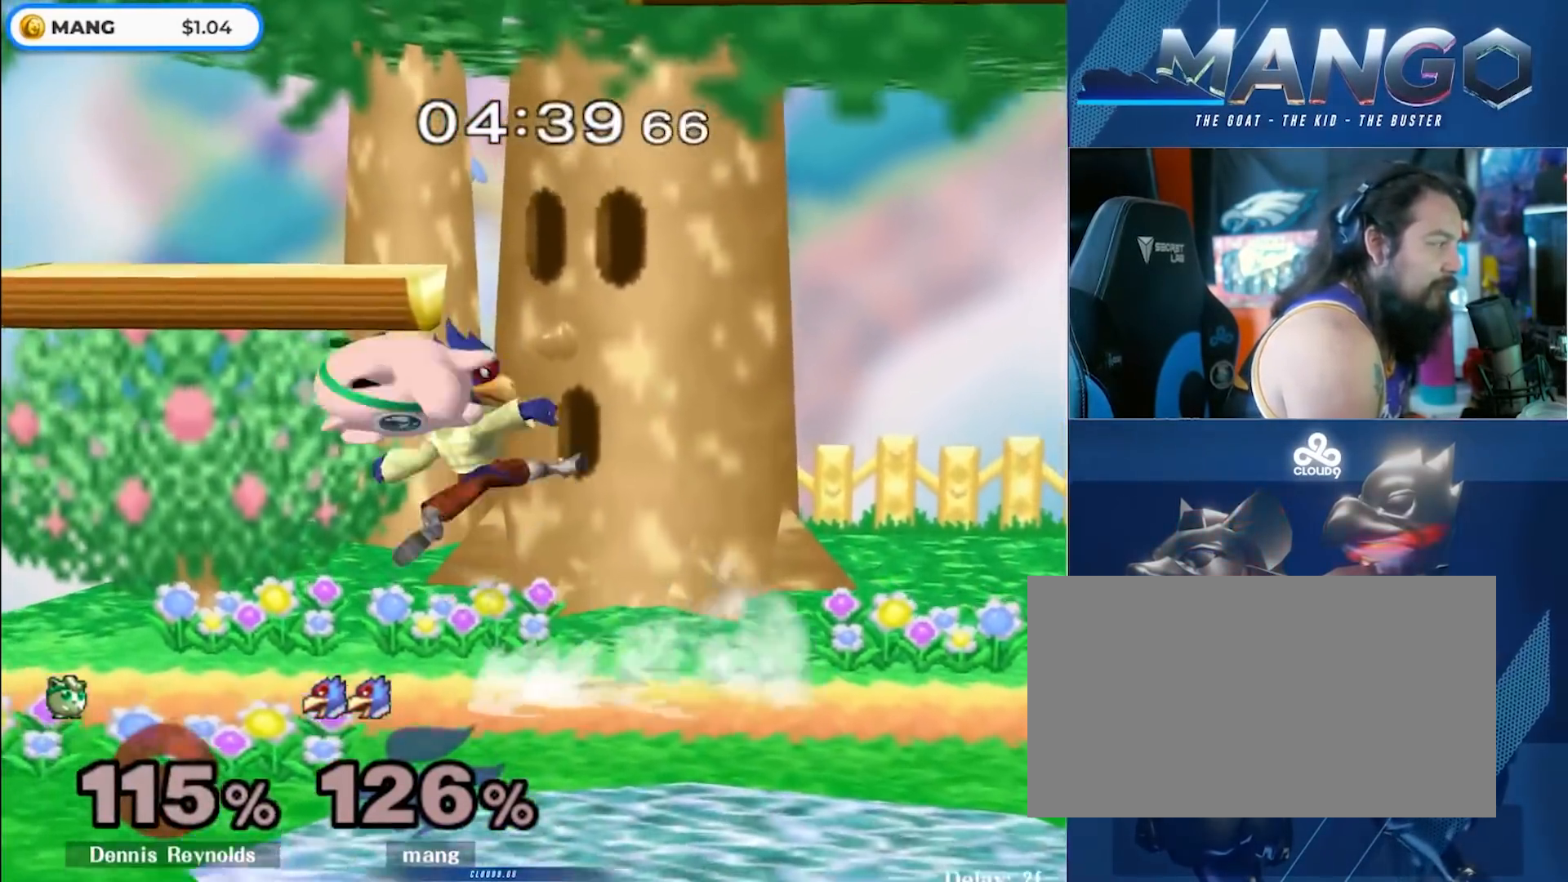
{"buttons": [], "left_stick": "center", "right_stick": "center", "events": [[33, "left_stick", "left"], [250, "Y", "up"], [267, "A", "up"], [433, "left_stick", "center"]]}